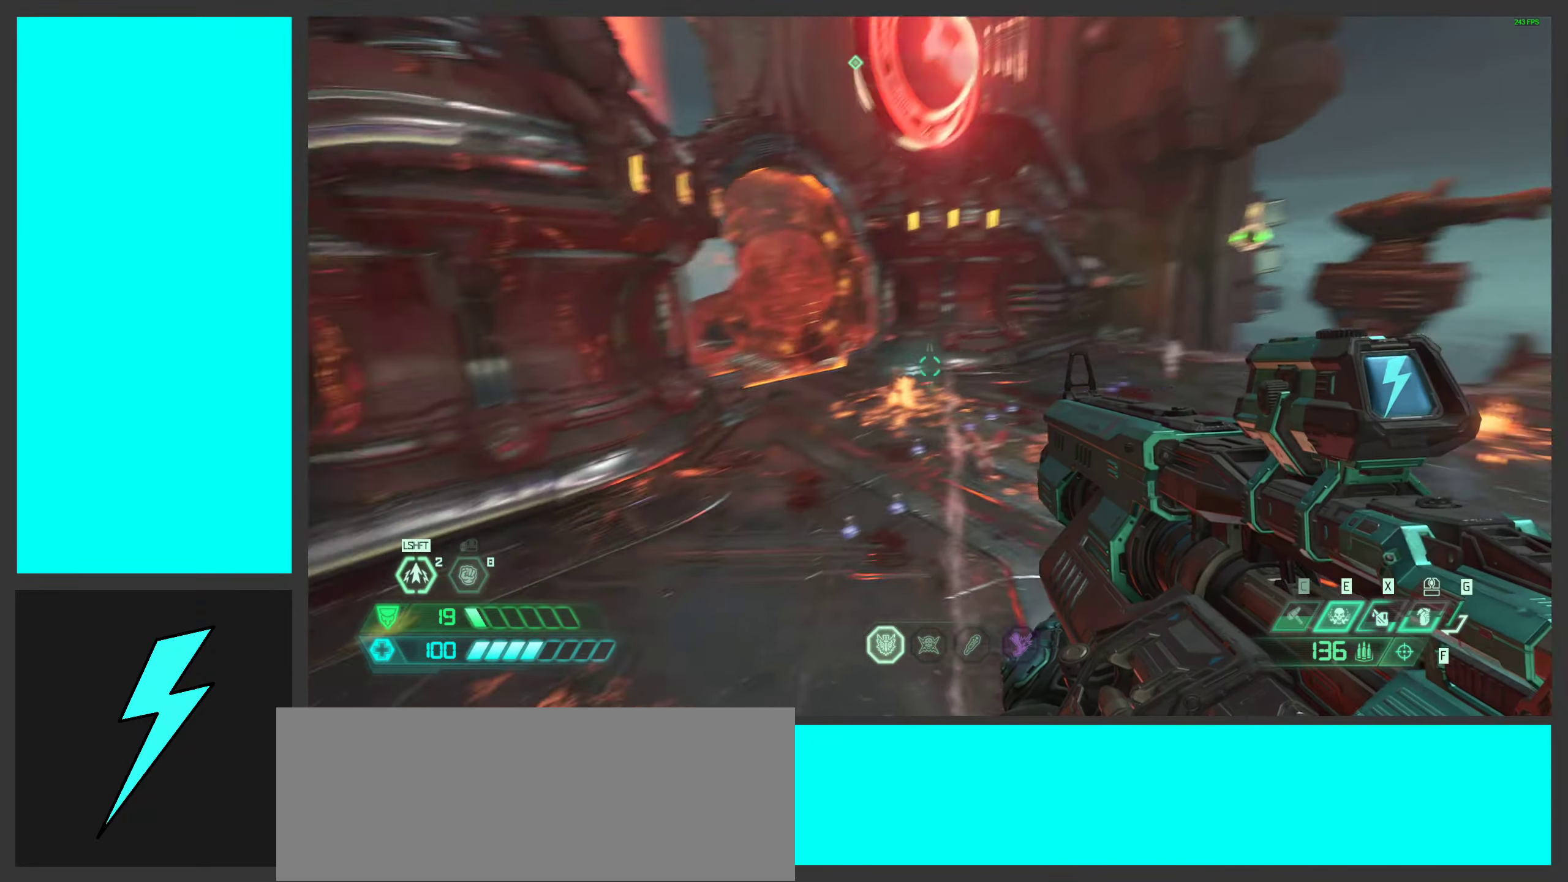
Gameplay with keyboard and mouse; each line is a JSON object with the keys and mouse buttons held at the frame after it. "events" lists presses ("down") and releases ("up") of ".", "/", "0", "1", "2", "3", "4", "5", "6", "7", "8", "9", "a", "alt_l", "alt_r", "b", "c", "caps_lock", "comma", "ctrl", "d", "e", "equals", "f", "g", "h", "i", "j", "k", "l", "lbracket", "m", "minus", "n", "o", "p", "q", "quote", "r", "rbracket", "s", "semicolon", "shift", "space", "super", "t", "tab", "tilde", "u", "v", "w", "x", "y", "z", "mouse_left", "mouse_wheel", "mouse_right", "mouse_mb4" and "mouse_mb5" between this image and that frame as [ms after this image, input, new state], when the widget could be followed in between. "mouse_left", "mouse_wheel", "mouse_right", "mouse_mb4", "mouse_mb5" = the "left", "wheel", "right", "mb4", "mb5" buttons of the "mouse" list. No other keys are recorded. "wheel" means that the mouse wheel is clicked or scrolled. Mouse movement is not recorded.
{"keys": ["a"], "mouse": [], "events": [[34, "d", "down"], [234, "a", "down"], [250, "s", "down"], [250, "space", "down"], [334, "d", "up"], [350, "s", "up"], [400, "space", "up"]]}
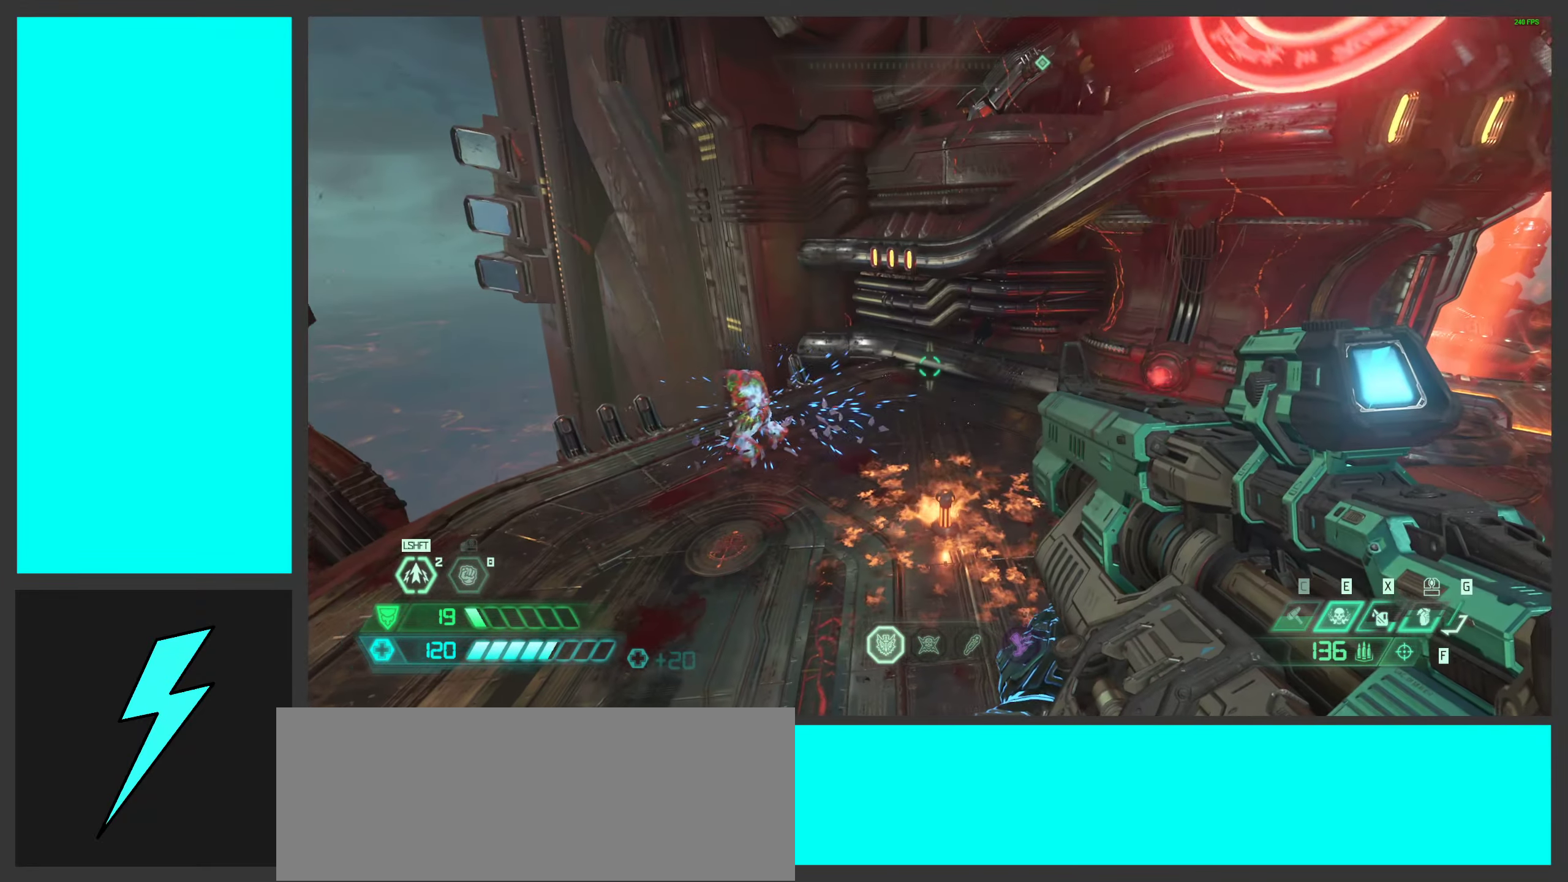
{"keys": [], "mouse": [], "events": [[100, "a", "up"], [400, "1", "down"], [500, "1", "up"]]}
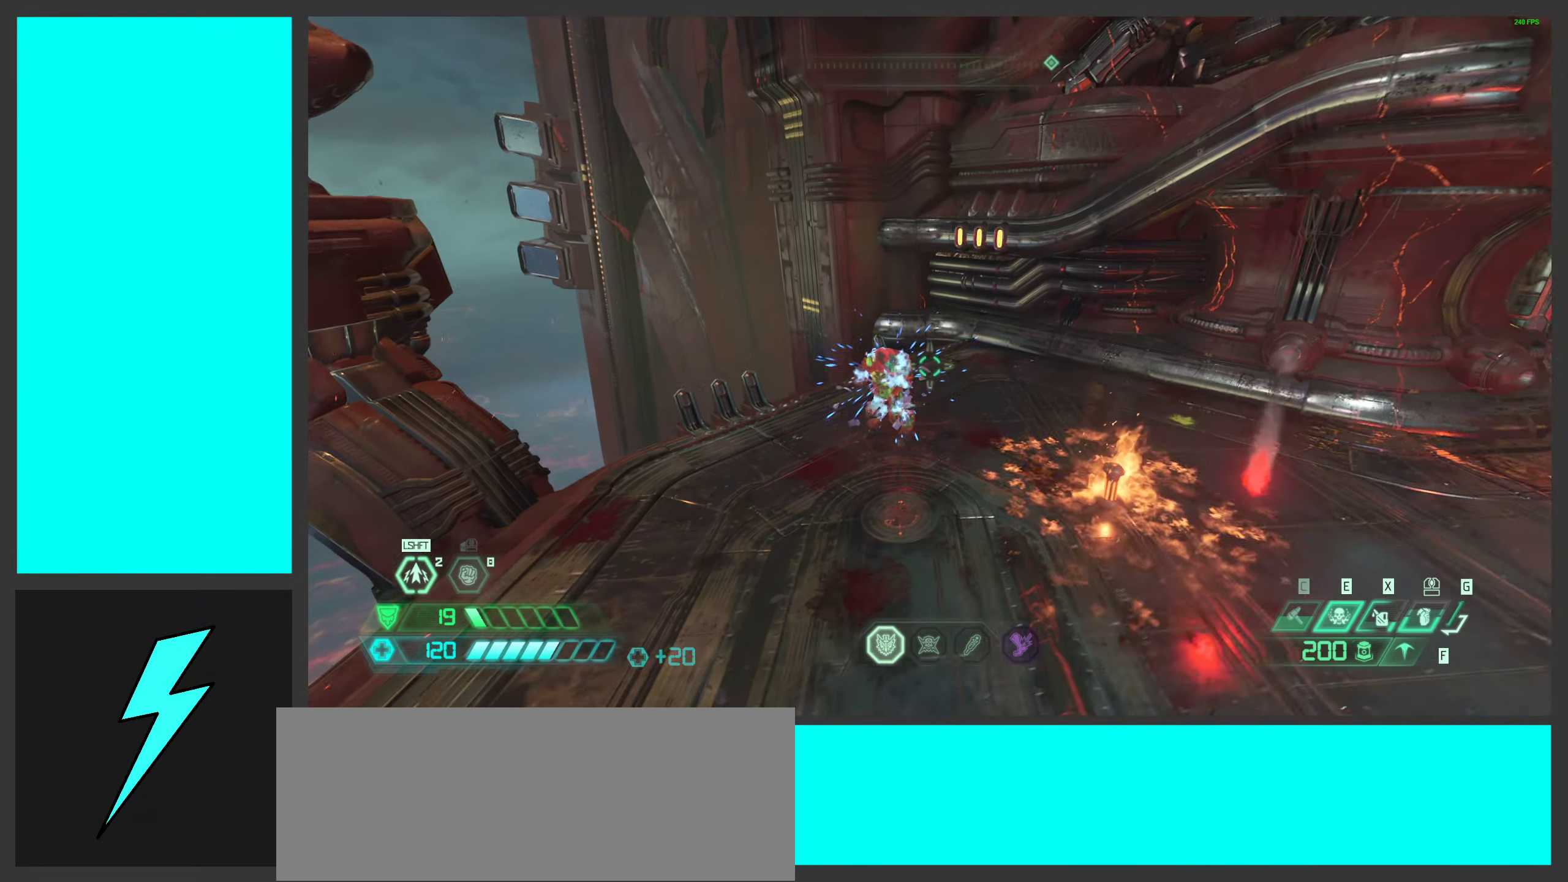
{"keys": ["a", "w"], "mouse": ["mb5"], "events": [[184, "mouse_left", "down"], [217, "a", "down"], [234, "w", "down"], [400, "mouse_left", "up"], [467, "mouse_mb5", "down"]]}
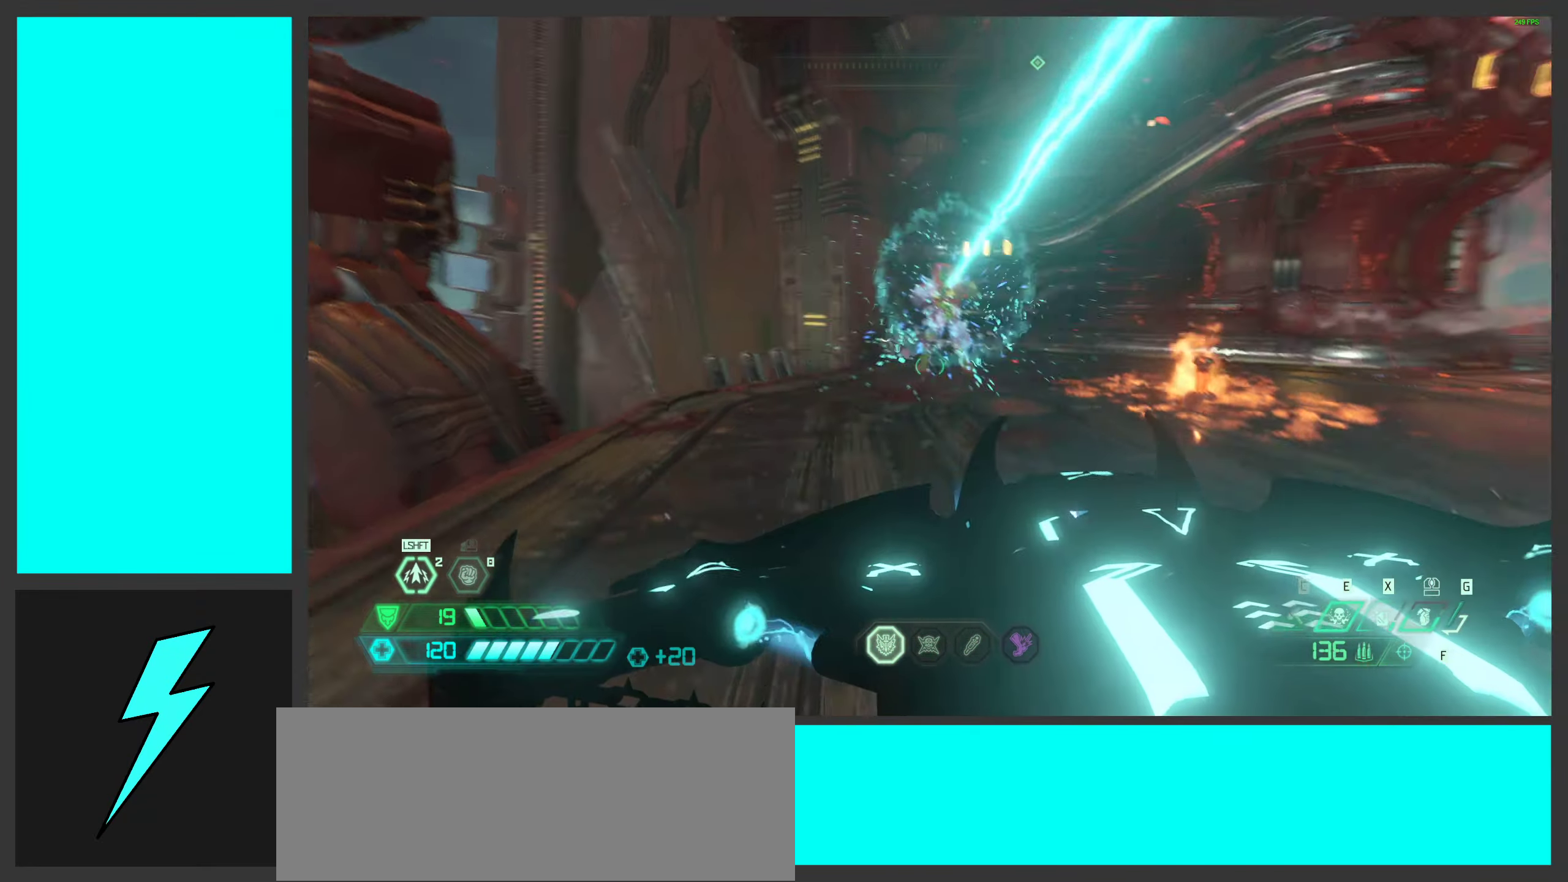
{"keys": [], "mouse": ["left", "right"], "events": [[84, "space", "down"], [134, "mouse_mb5", "up"], [184, "a", "up"], [234, "space", "up"], [284, "w", "up"], [300, "mouse_right", "down"], [334, "space", "down"], [350, "mouse_left", "down"], [400, "2", "down"], [484, "2", "up"], [500, "space", "up"]]}
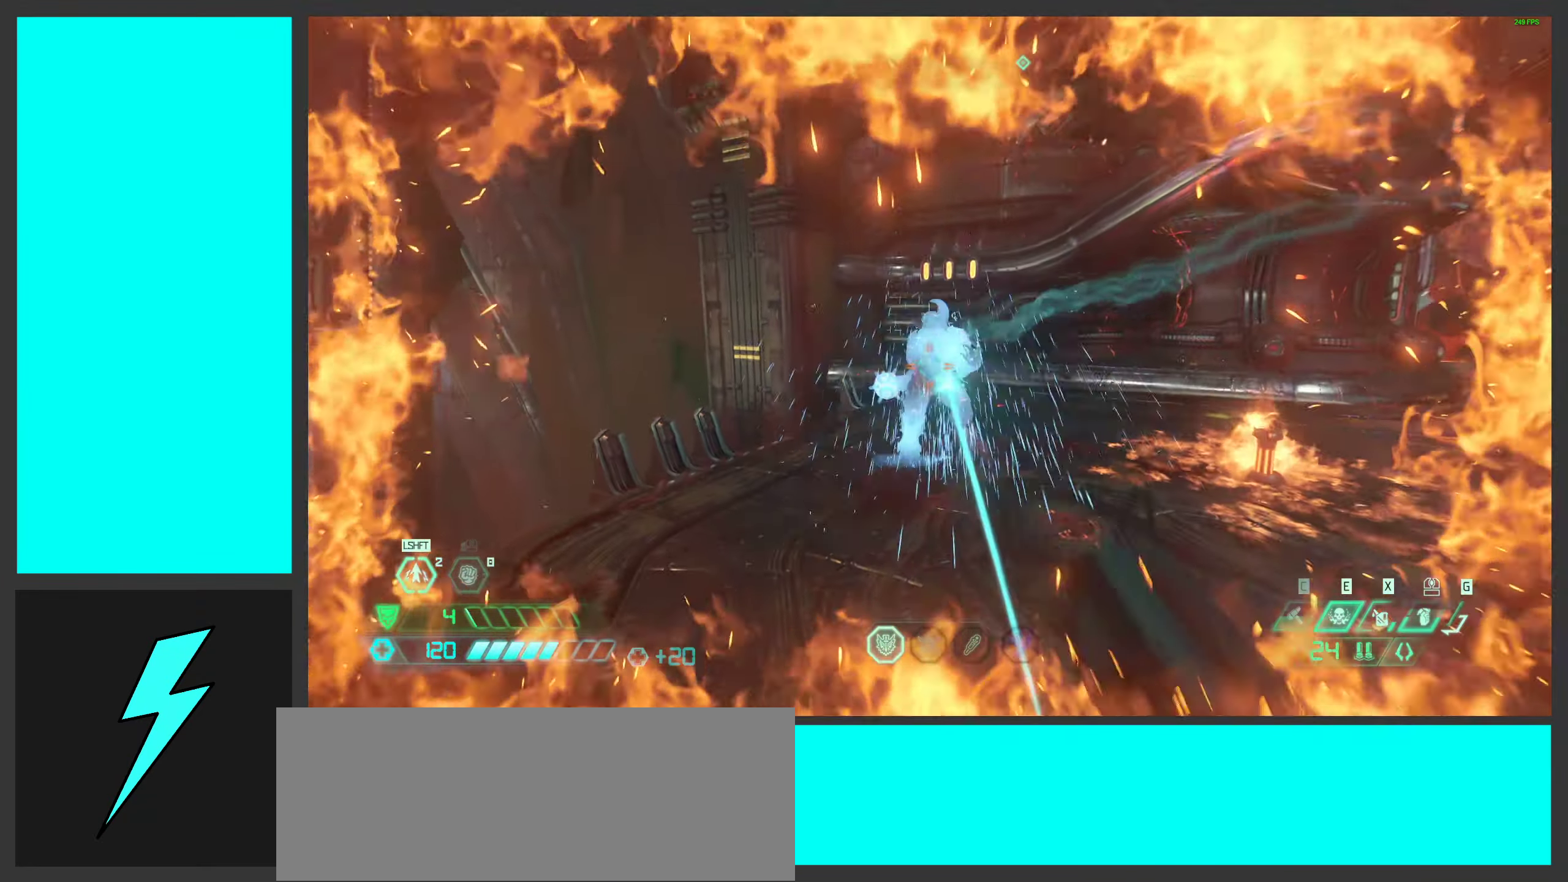
{"keys": ["d"], "mouse": [], "events": [[17, "mouse_right", "up"], [34, "mouse_left", "up"], [167, "mouse_left", "down"], [217, "d", "down"], [267, "shift", "down"], [334, "mouse_left", "up"], [417, "shift", "up"]]}
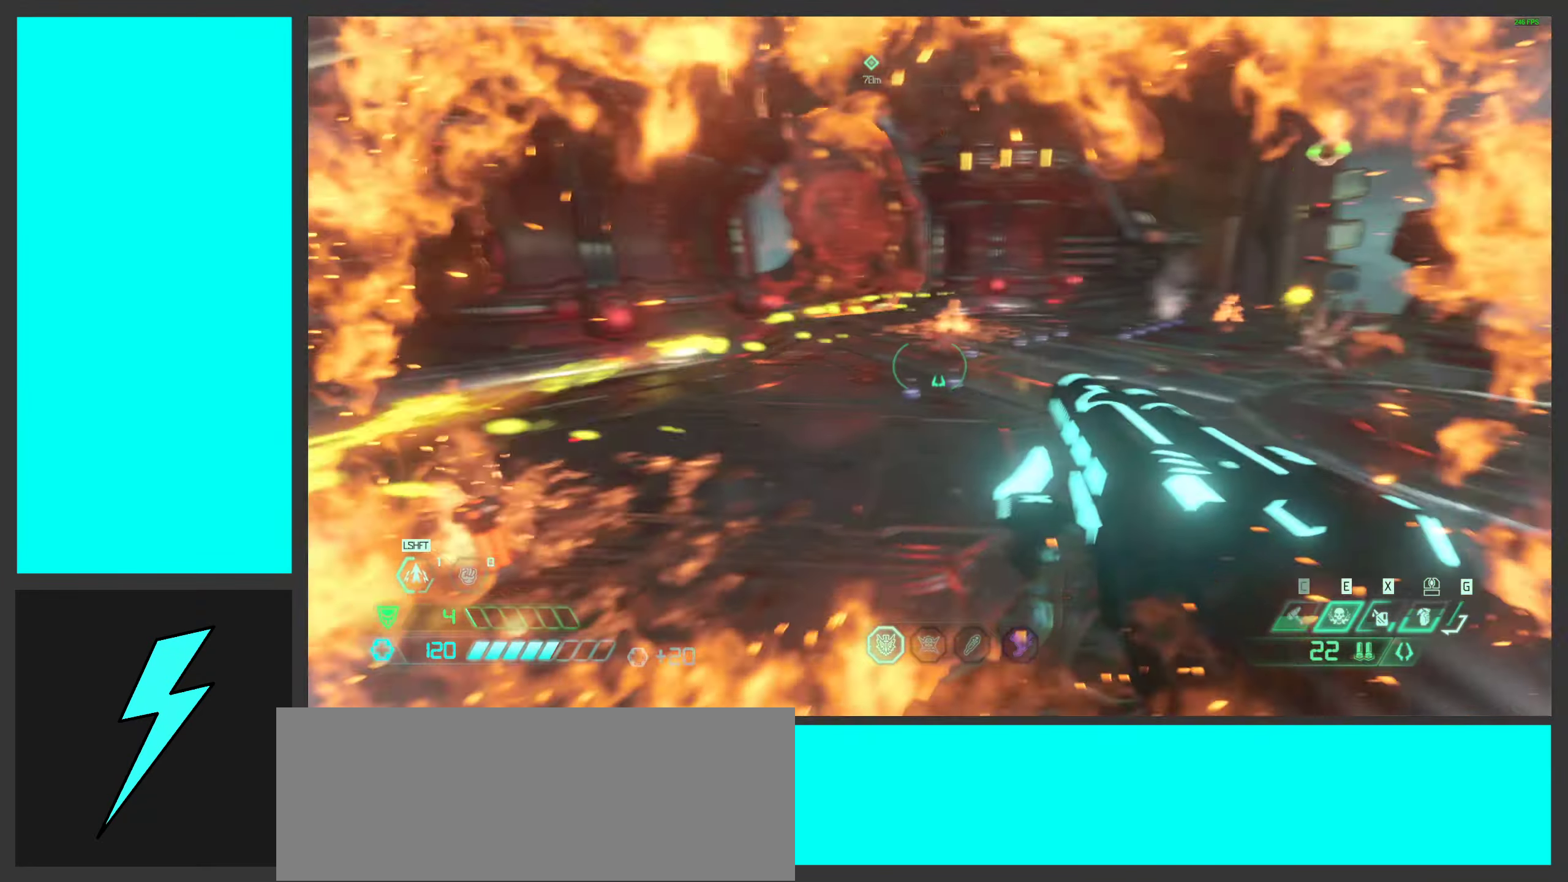
{"keys": ["w"], "mouse": [], "events": [[200, "w", "down"], [317, "d", "up"]]}
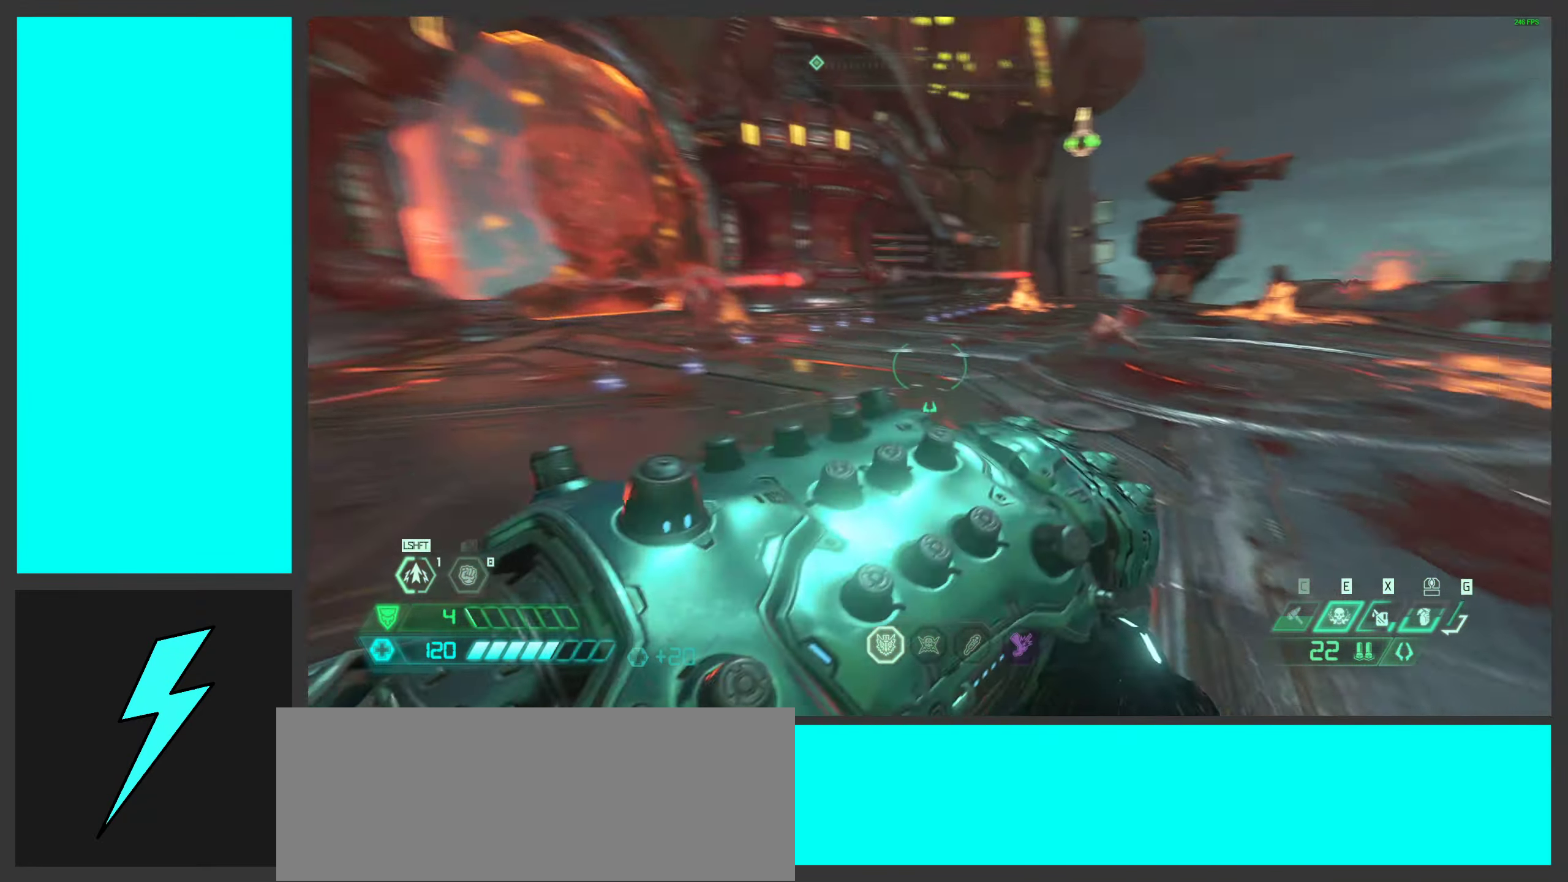
{"keys": ["w", "x"], "mouse": [], "events": [[100, "shift", "down"], [183, "e", "down"], [200, "shift", "up"], [266, "e", "up"], [416, "x", "down"]]}
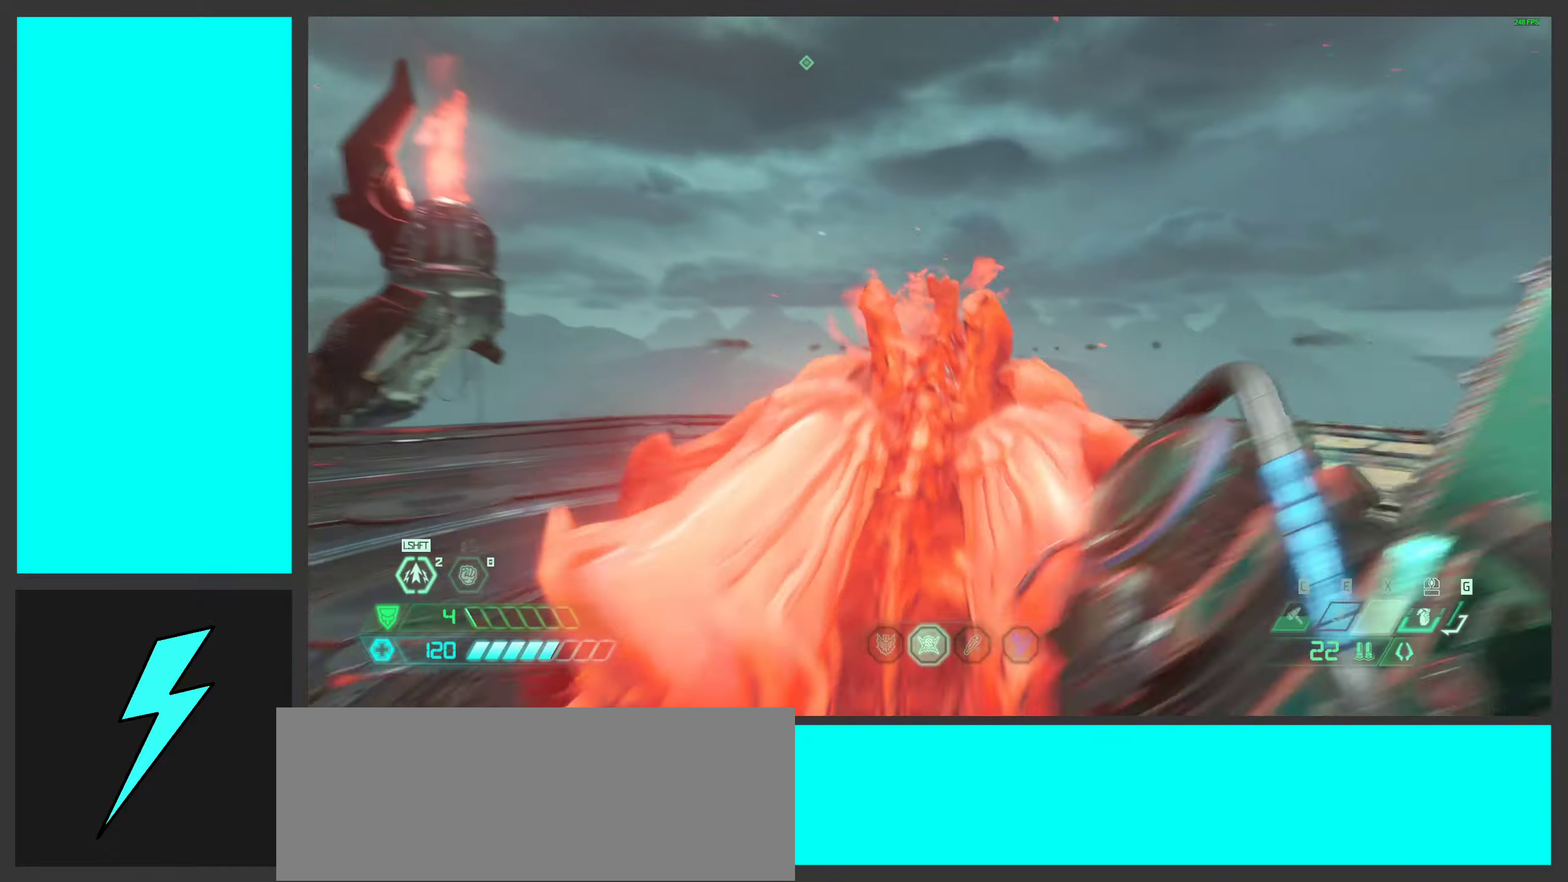
{"keys": [], "mouse": [], "events": [[33, "w", "up"], [83, "x", "up"]]}
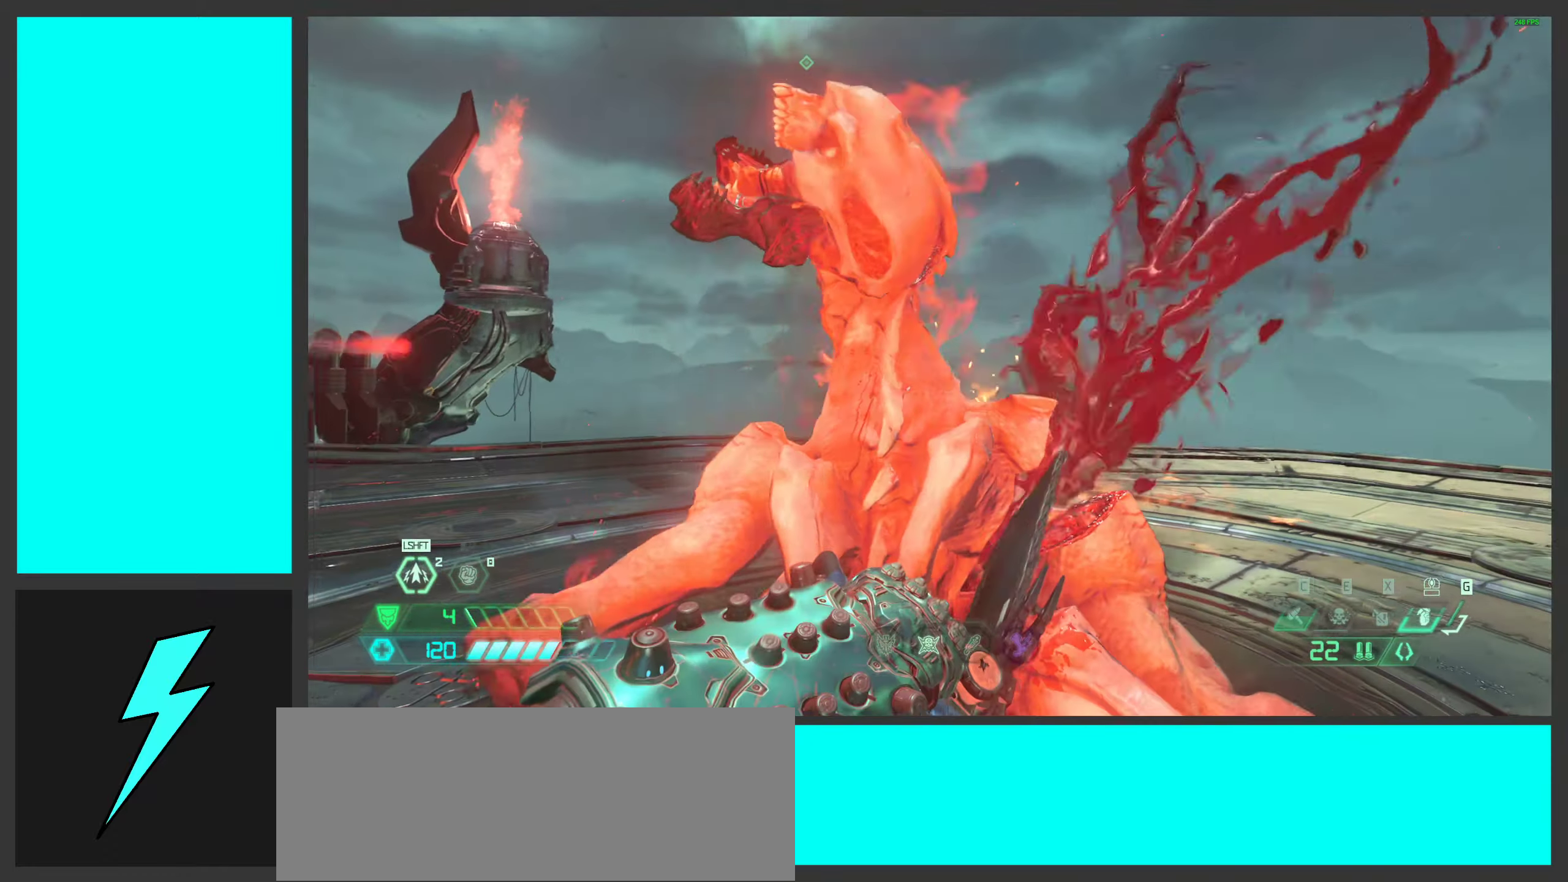
{"keys": [], "mouse": [], "events": []}
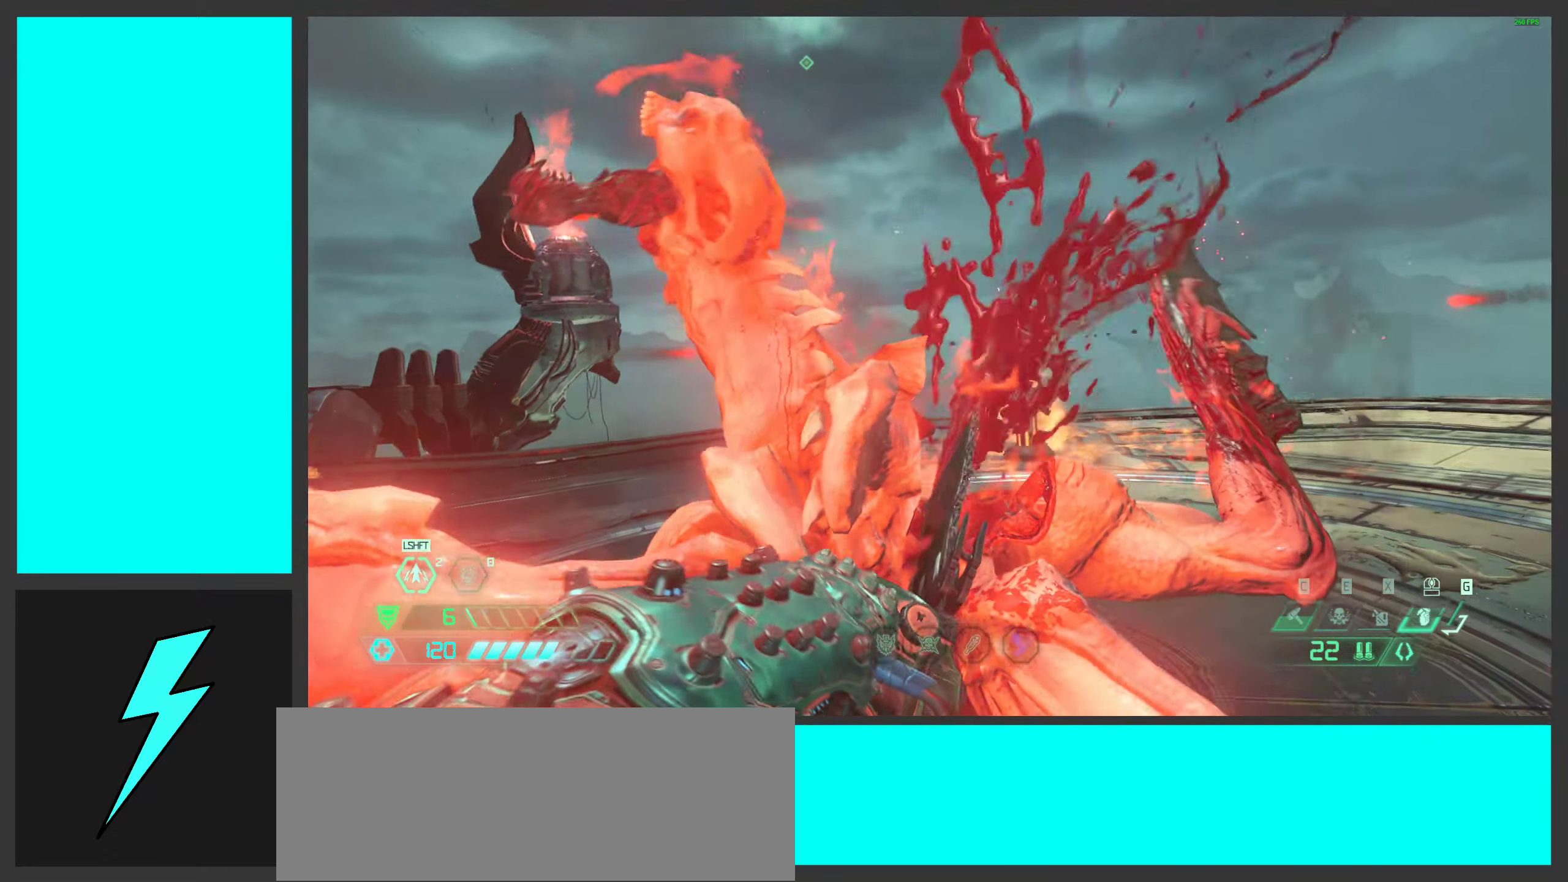
{"keys": ["w"], "mouse": [], "events": [[283, "w", "down"]]}
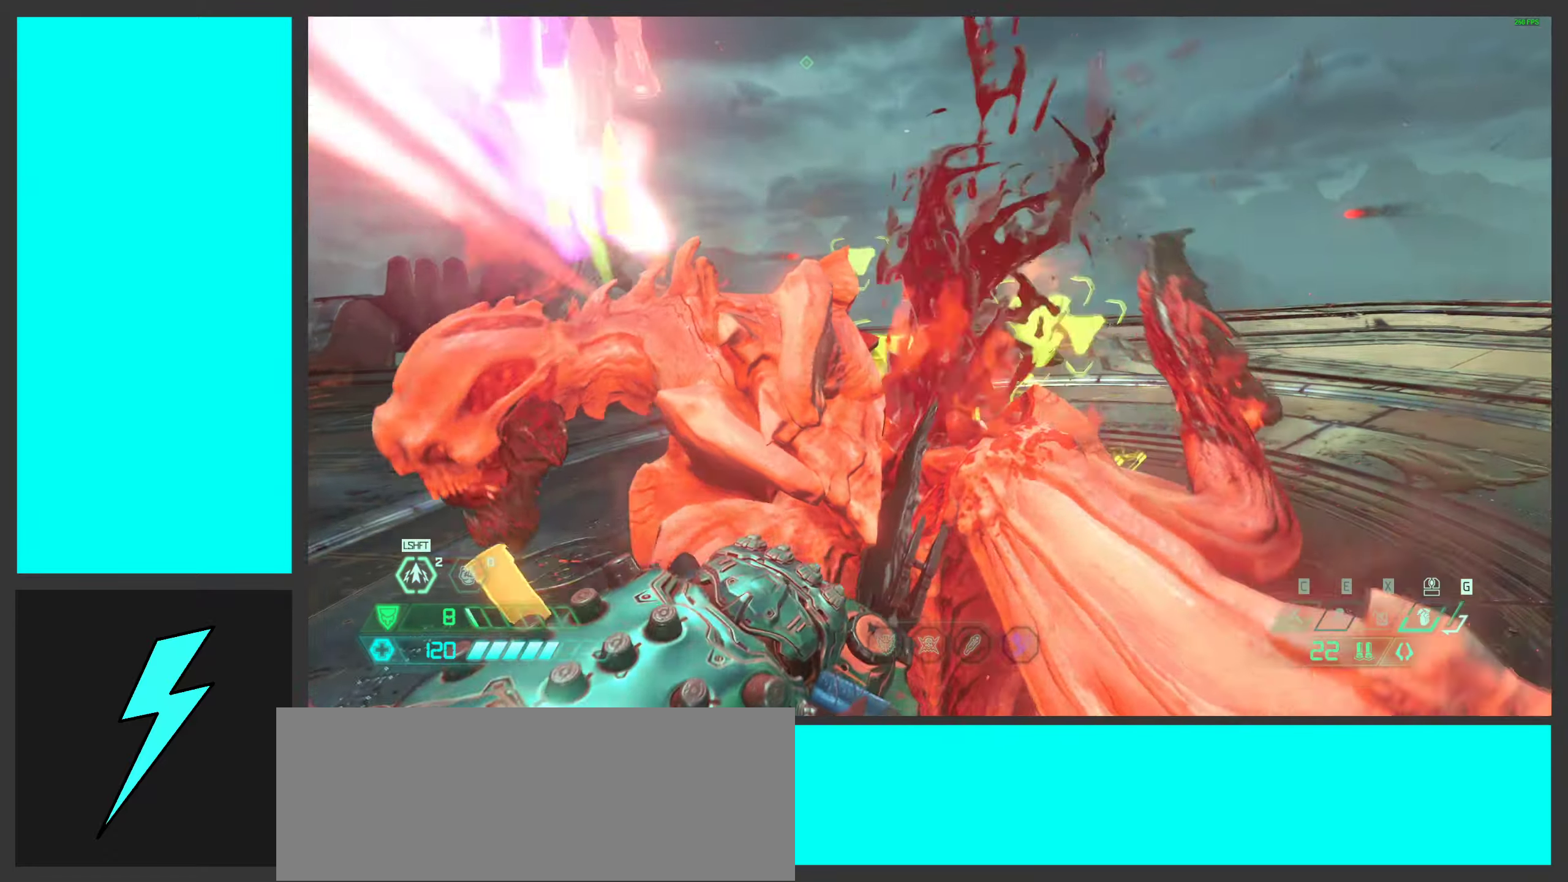
{"keys": ["shift", "w"], "mouse": [], "events": [[483, "shift", "down"]]}
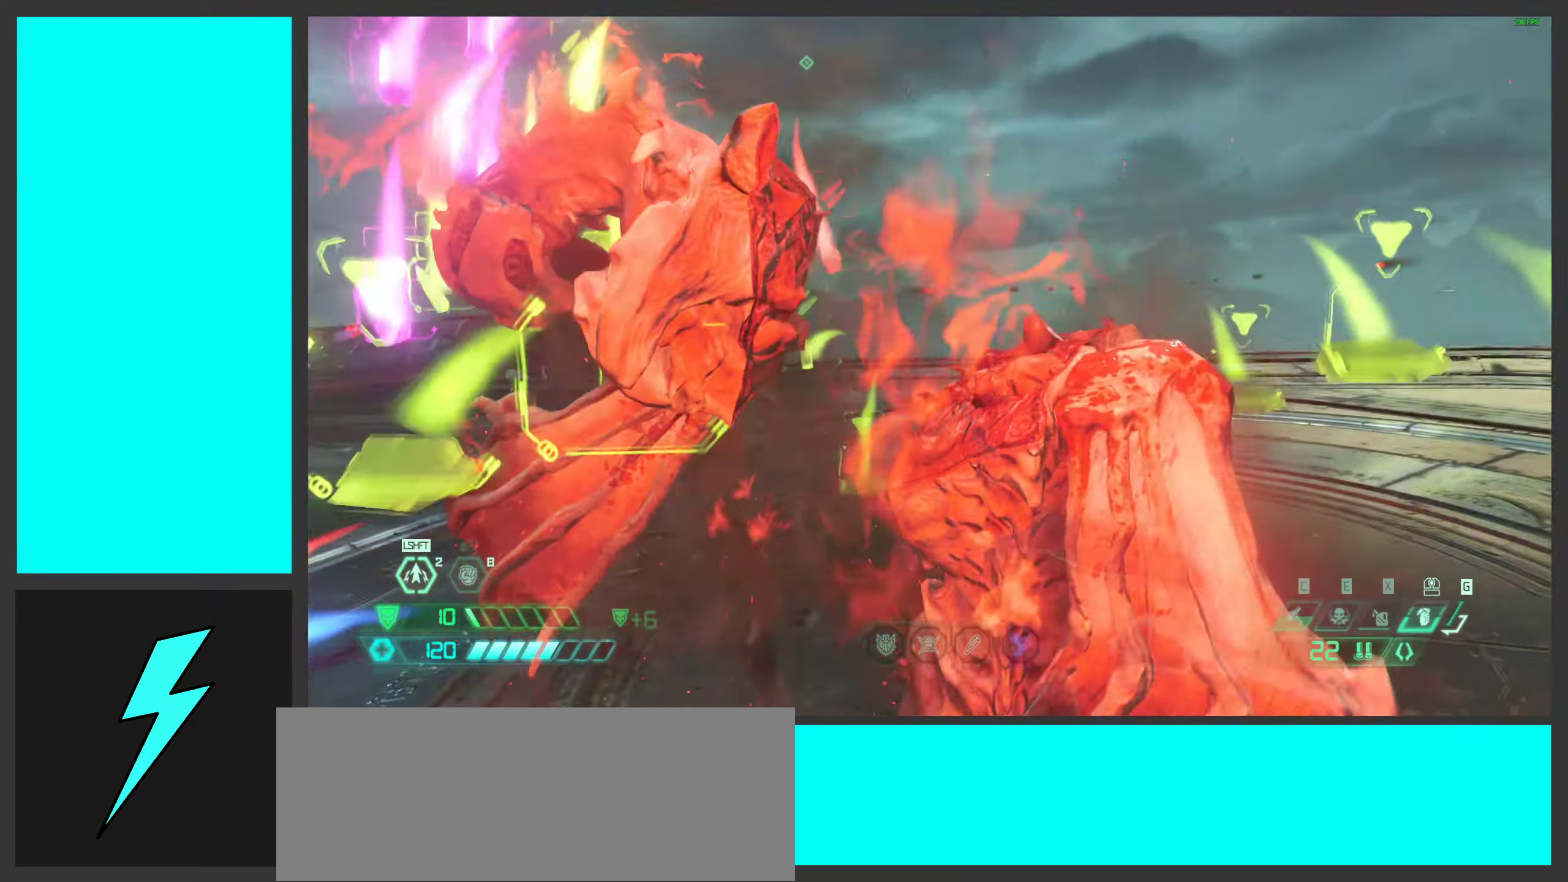
{"keys": ["d", "w"], "mouse": [], "events": [[283, "shift", "up"], [300, "mouse_mb5", "down"], [416, "mouse_mb5", "up"], [466, "d", "down"]]}
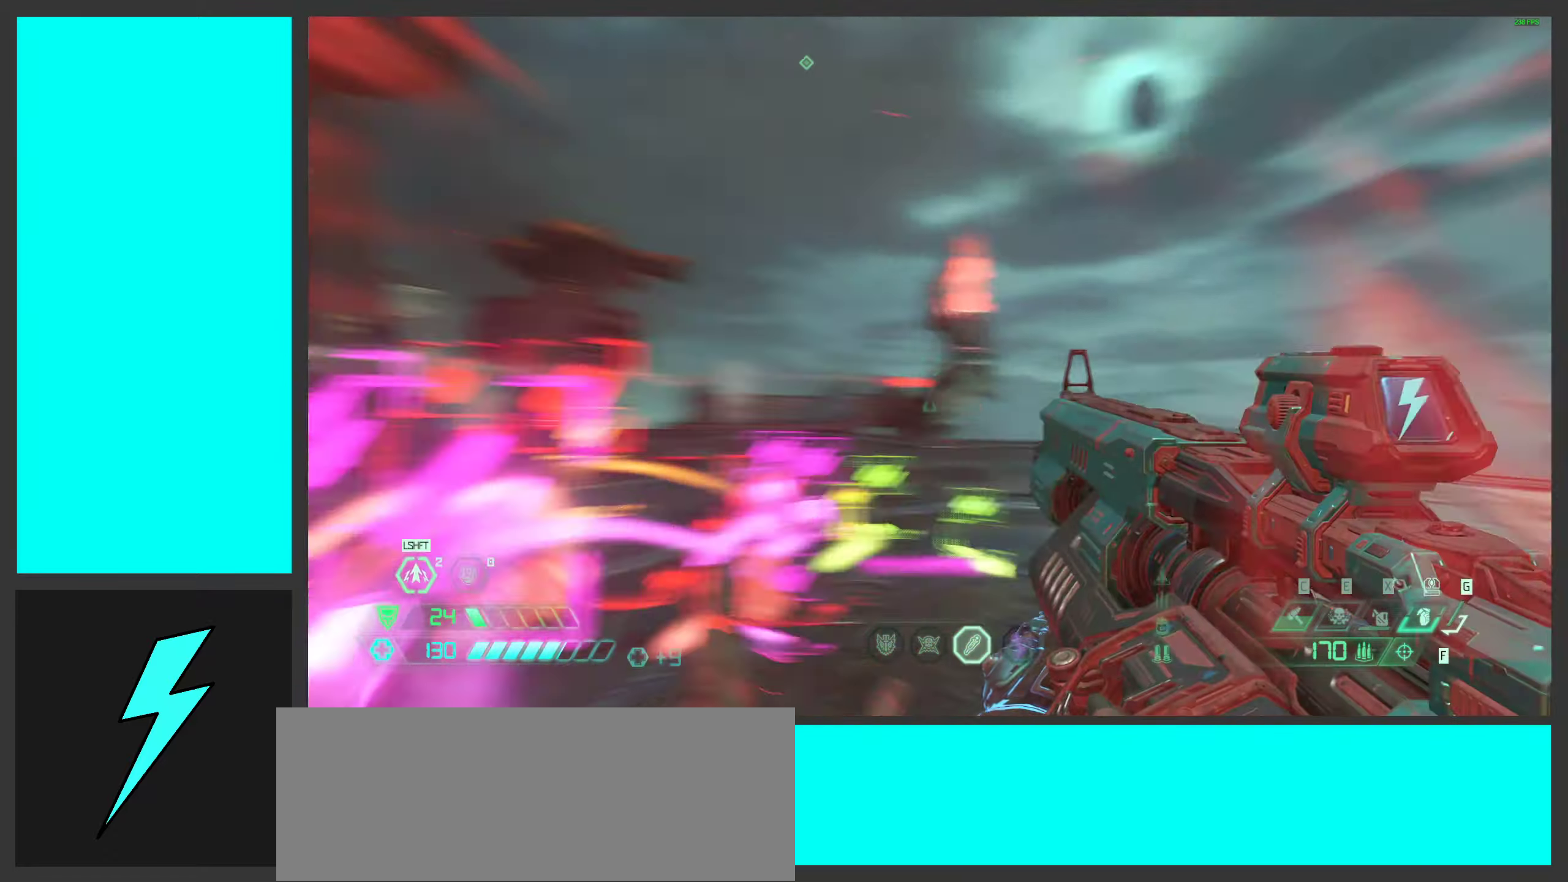
{"keys": ["d", "s"], "mouse": [], "events": [[116, "w", "up"], [416, "s", "down"]]}
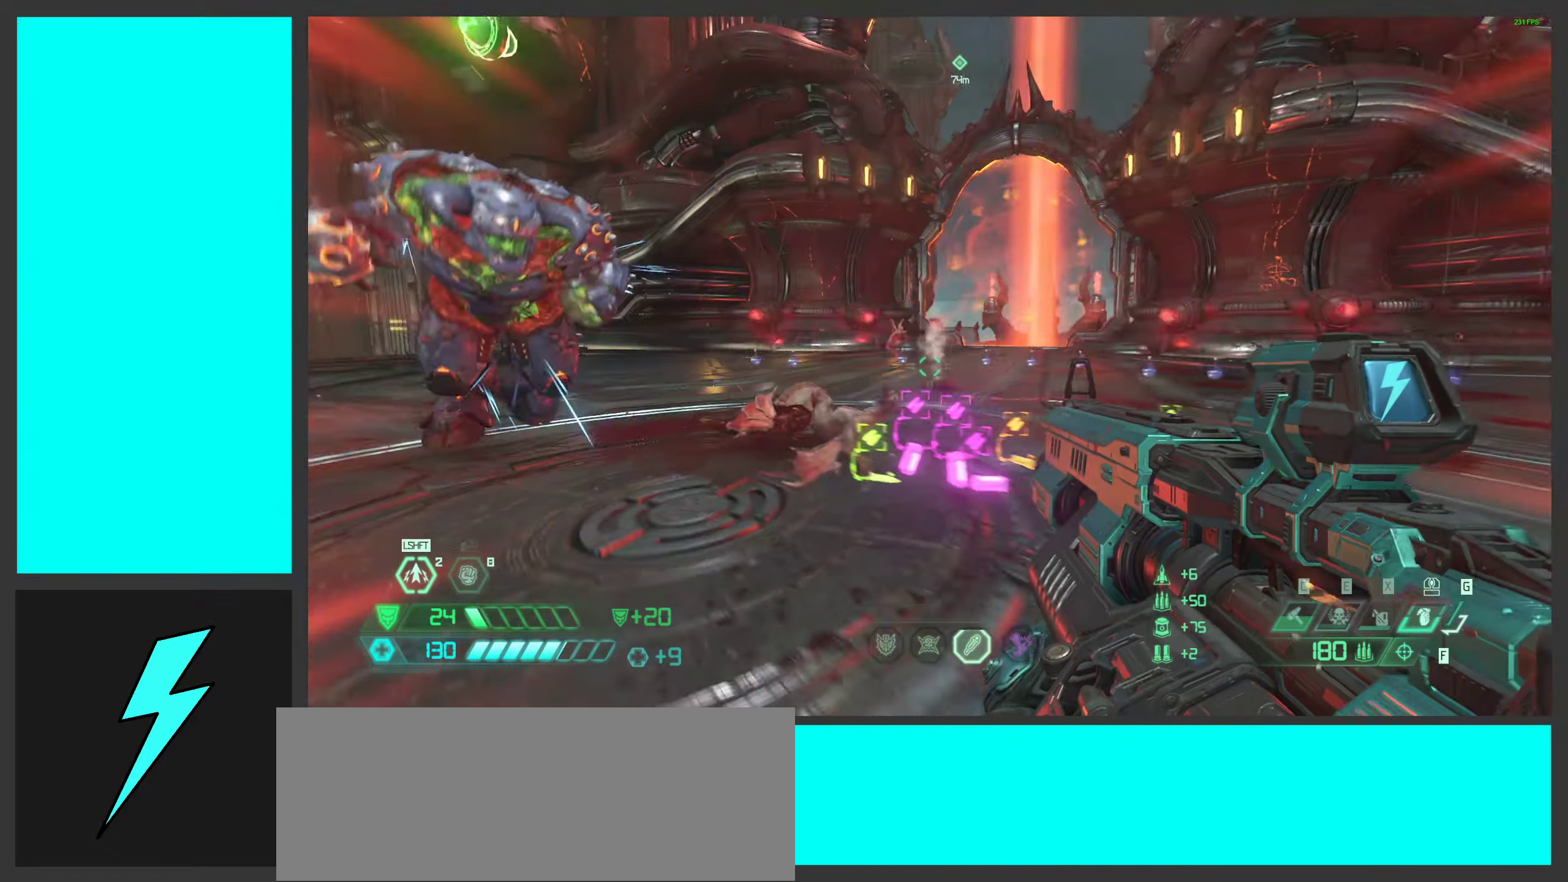
{"keys": ["d", "s"], "mouse": [], "events": []}
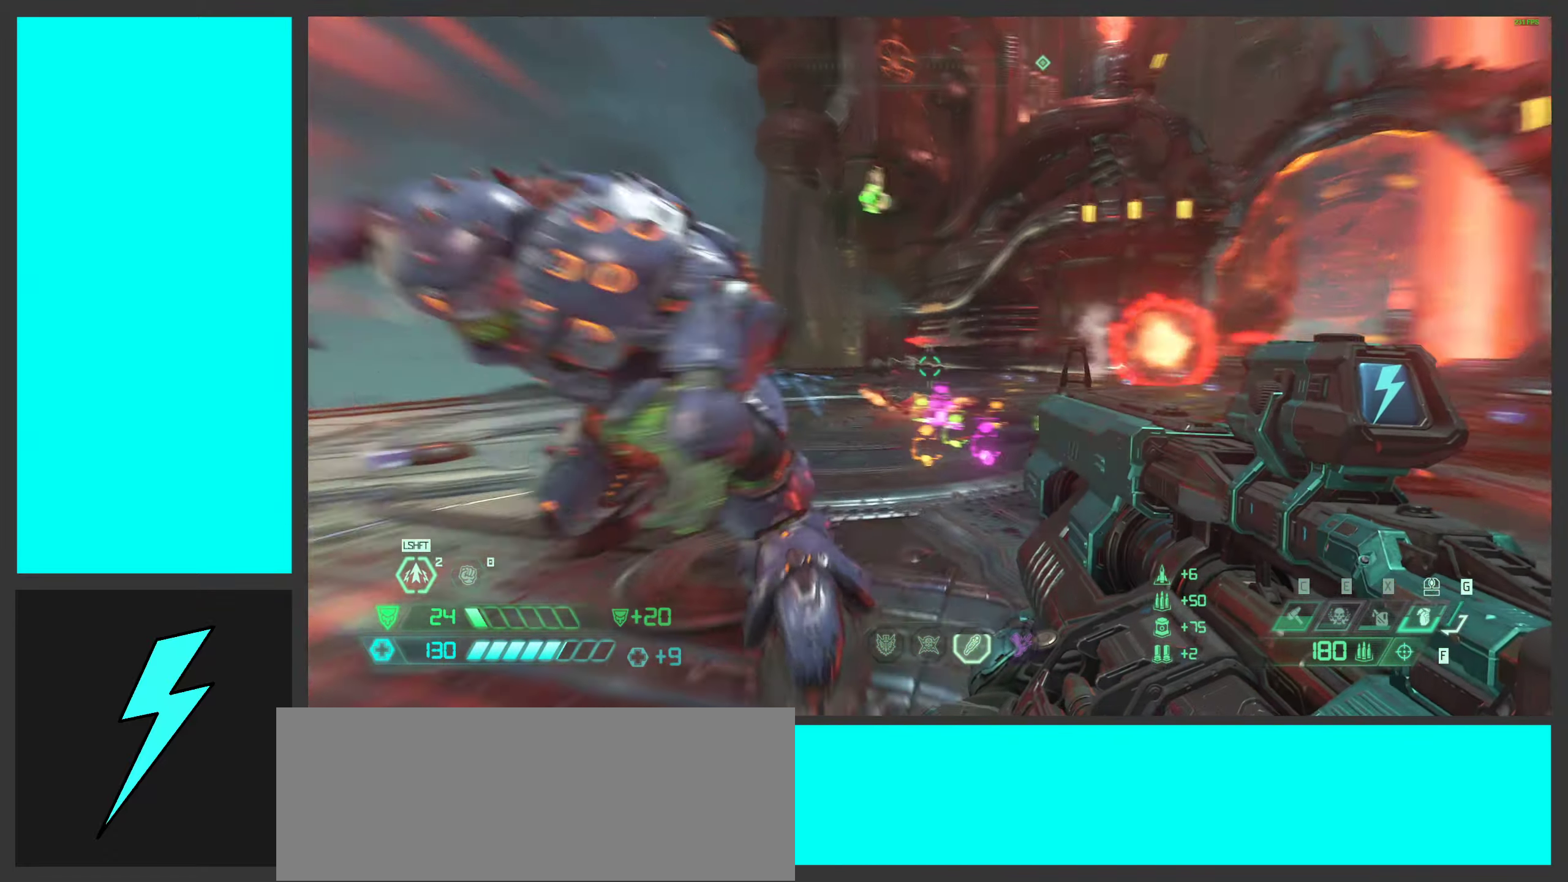
{"keys": ["s"], "mouse": [], "events": [[450, "d", "up"]]}
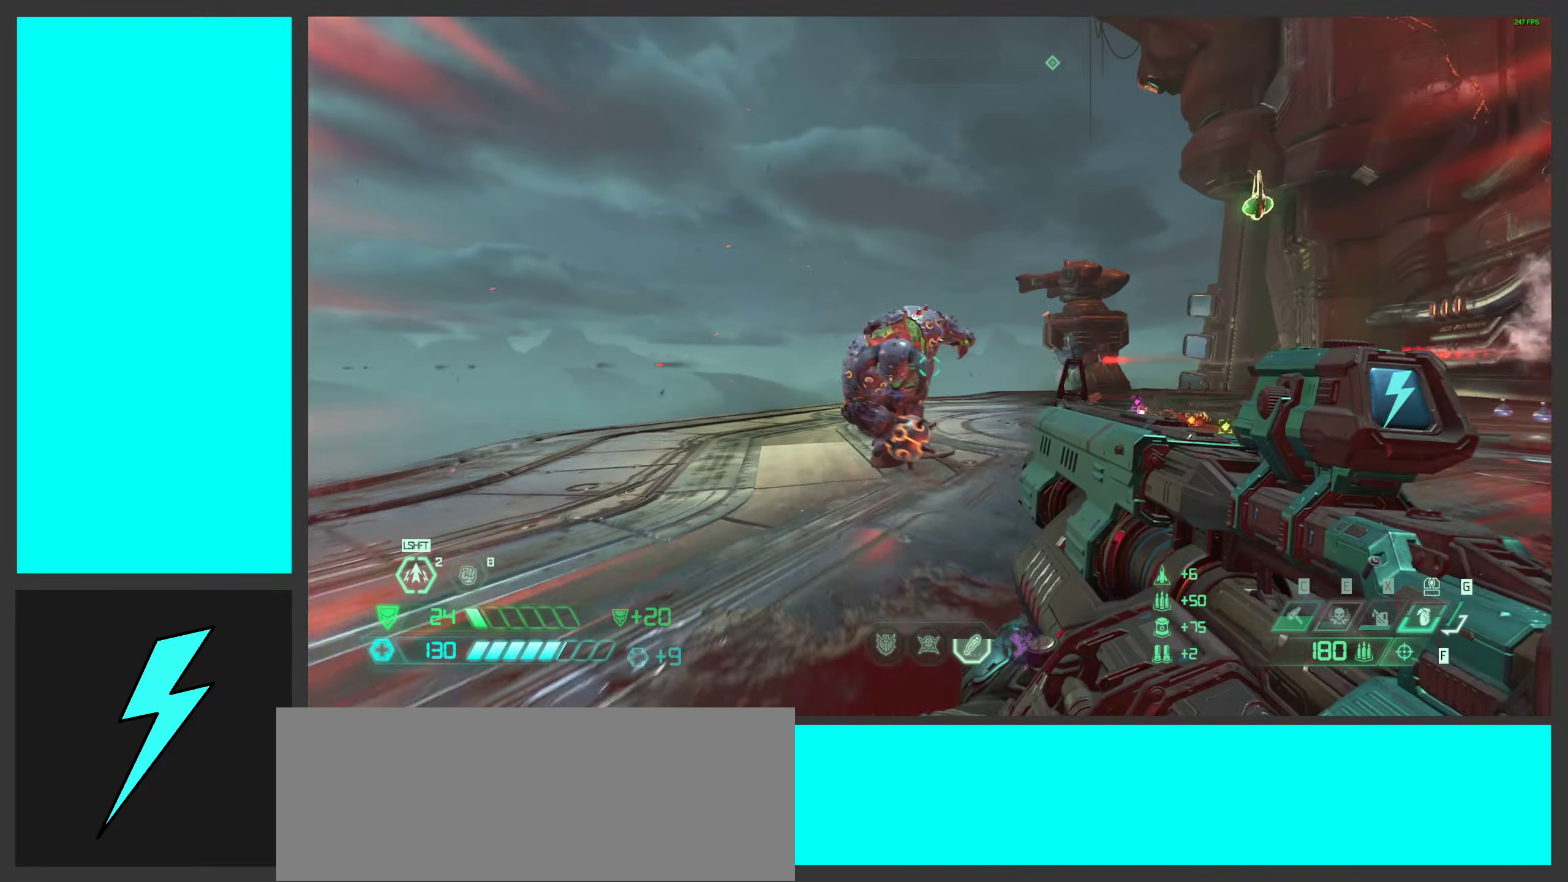
{"keys": ["a", "s"], "mouse": [], "events": [[466, "a", "down"]]}
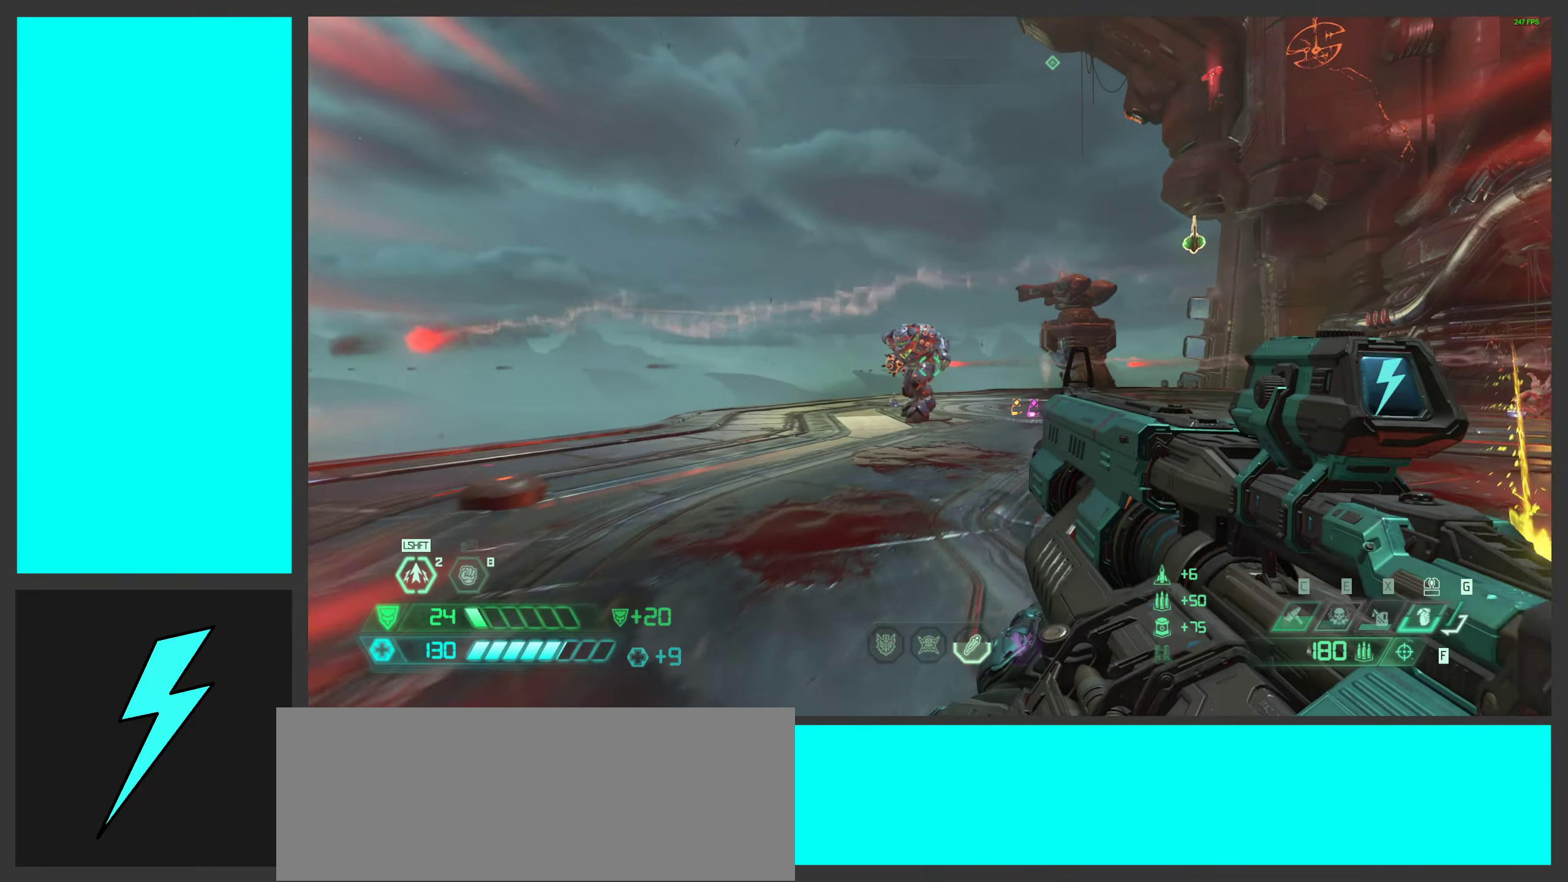
{"keys": ["a", "s"], "mouse": [], "events": [[216, "a", "up"], [317, "d", "down"], [350, "d", "up"], [483, "a", "down"]]}
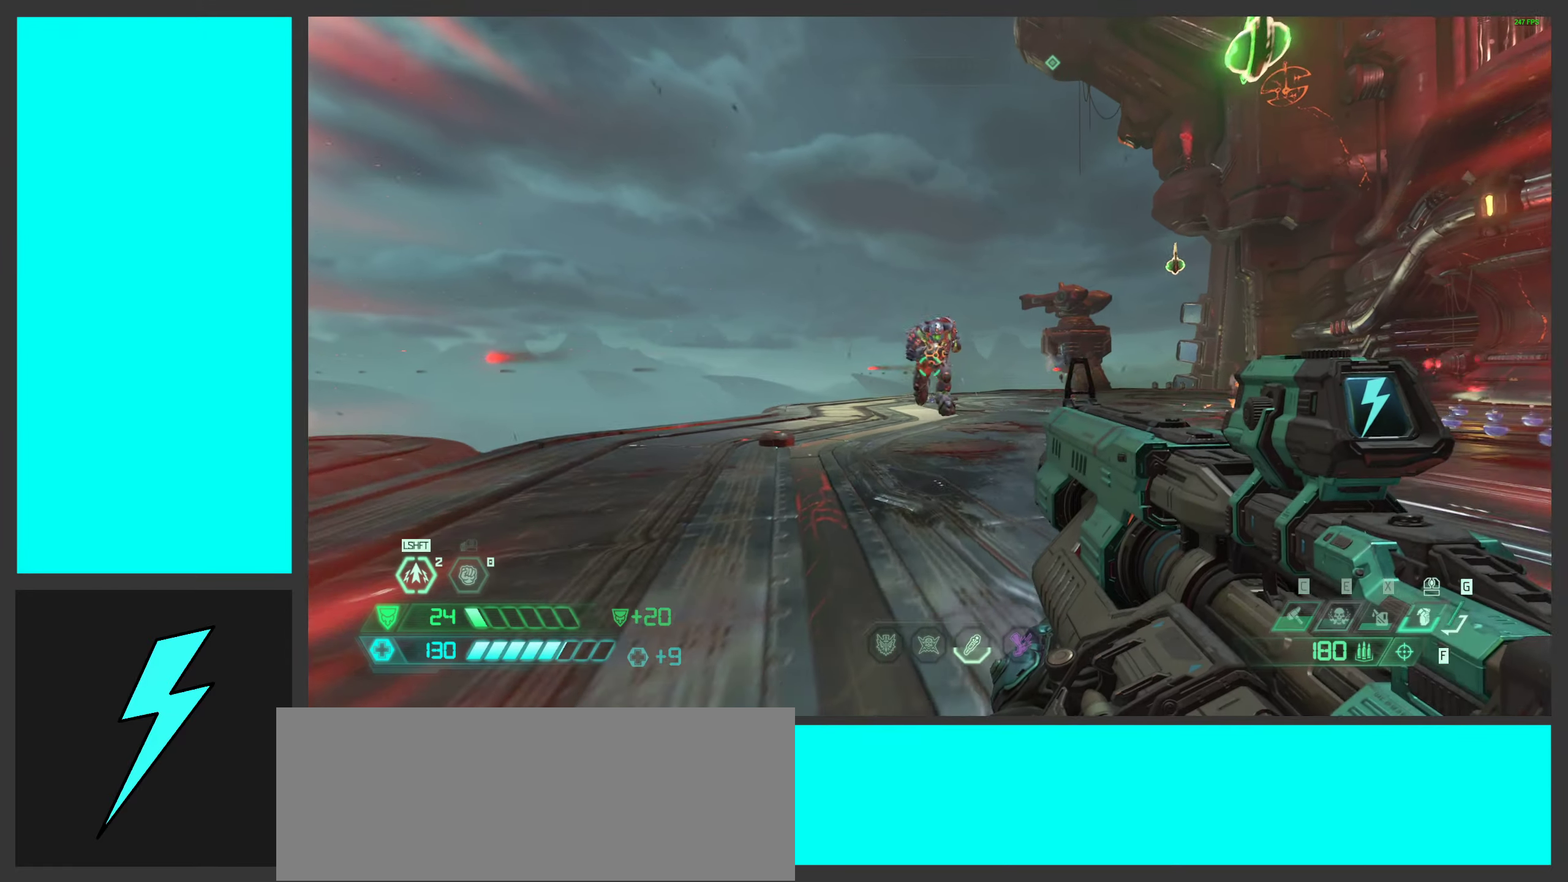
{"keys": ["s"], "mouse": [], "events": [[133, "a", "up"], [200, "s", "up"], [367, "s", "down"]]}
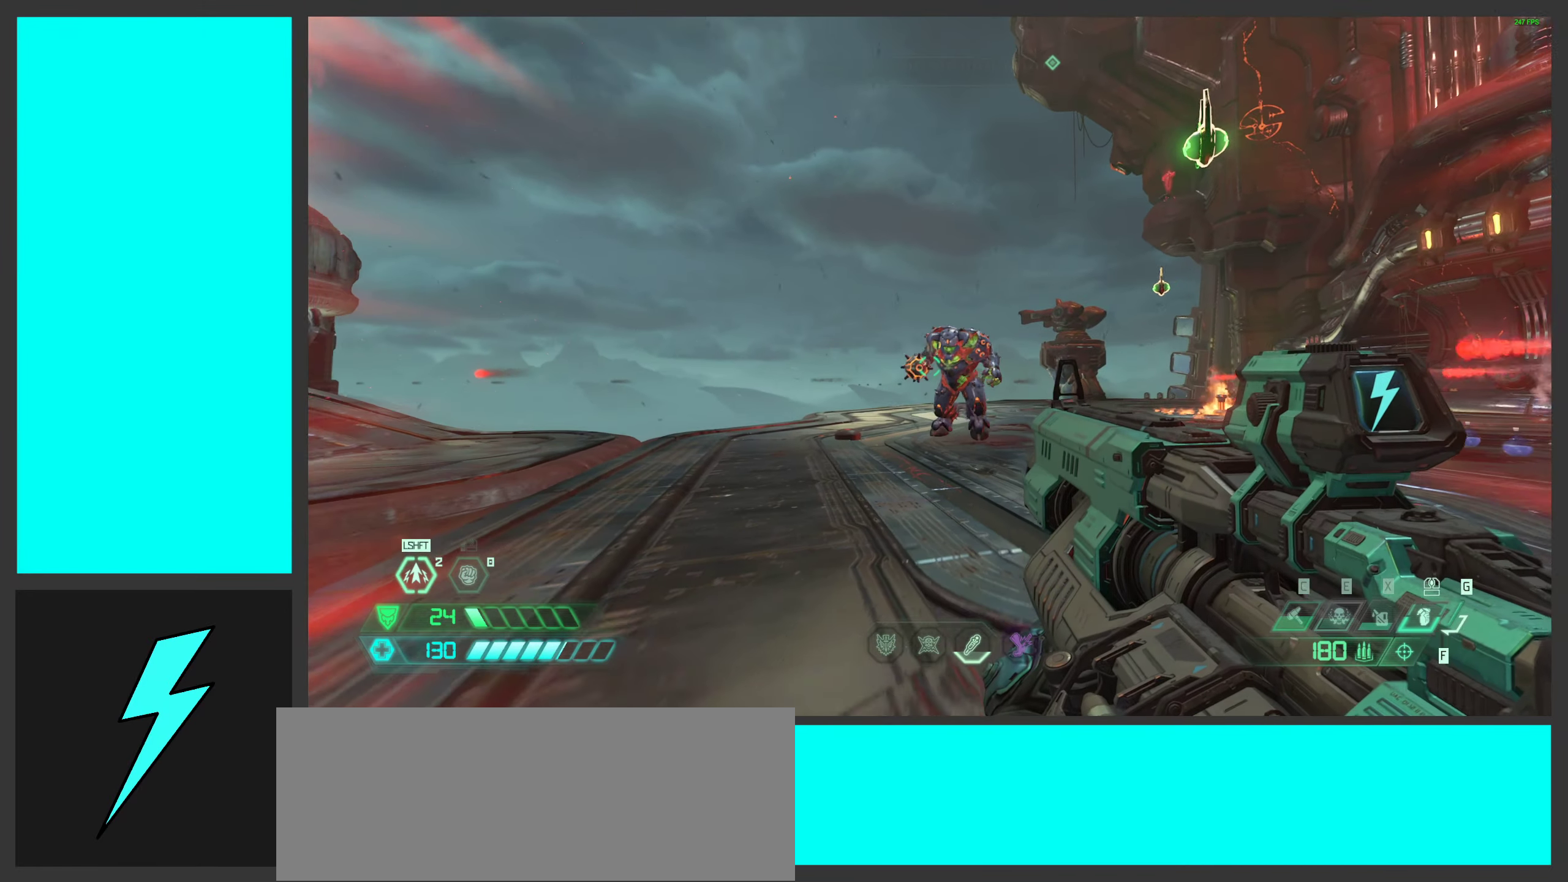
{"keys": [], "mouse": [], "events": [[100, "d", "down"], [283, "d", "up"], [317, "s", "up"]]}
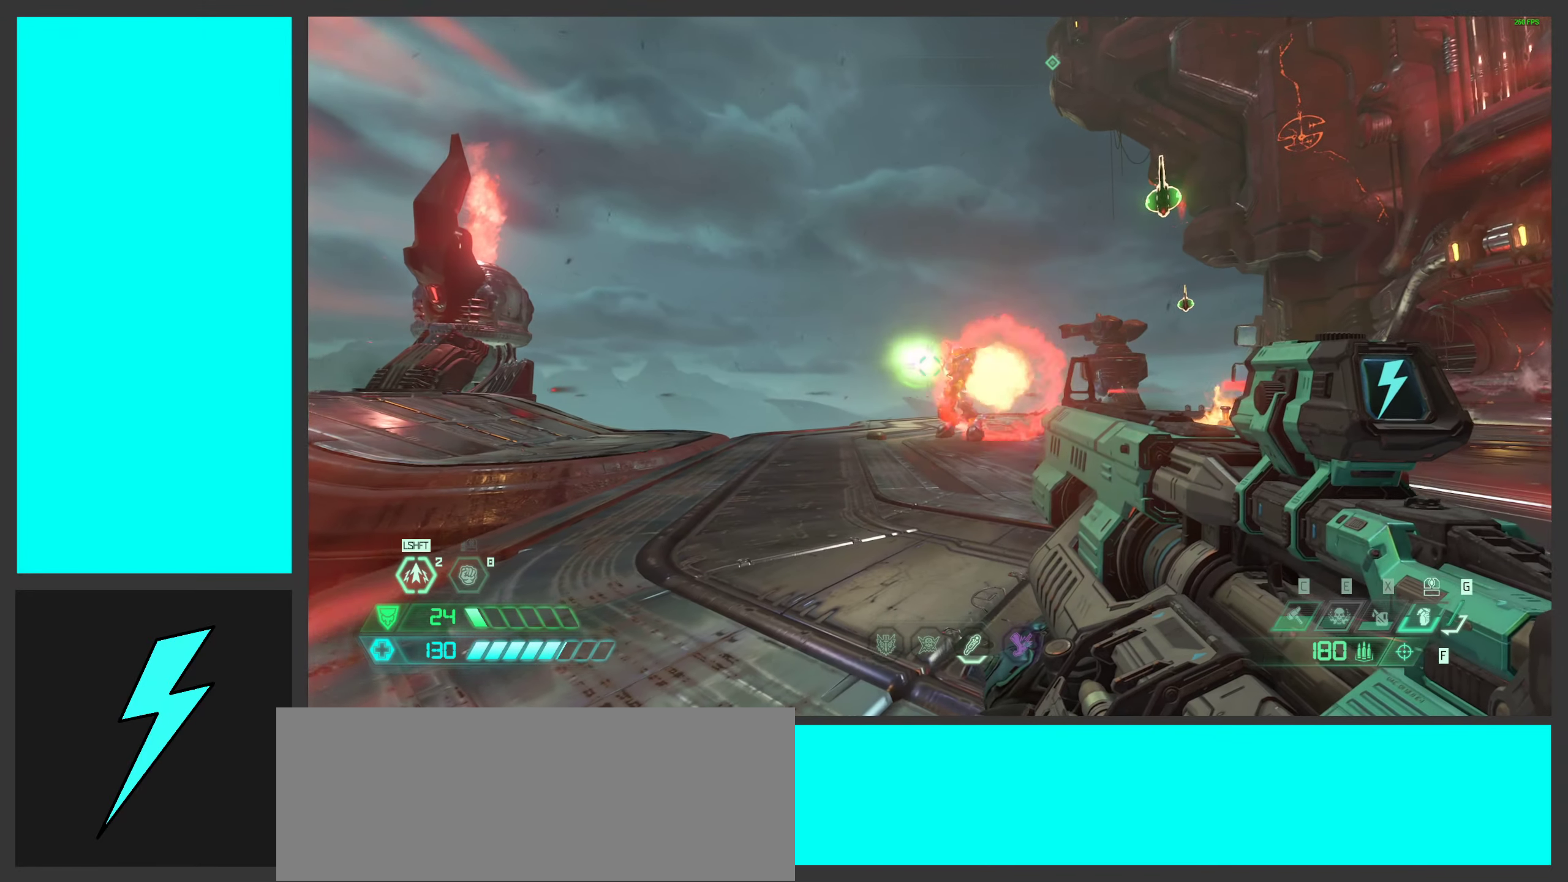
{"keys": ["a", "w"], "mouse": ["left"], "events": [[67, "mouse_right", "down"], [100, "mouse_left", "down"], [133, "q", "down"], [150, "d", "down"], [233, "mouse_right", "up"], [233, "q", "up"], [267, "mouse_left", "up"], [367, "d", "up"], [367, "w", "down"], [383, "mouse_left", "down"], [417, "a", "down"]]}
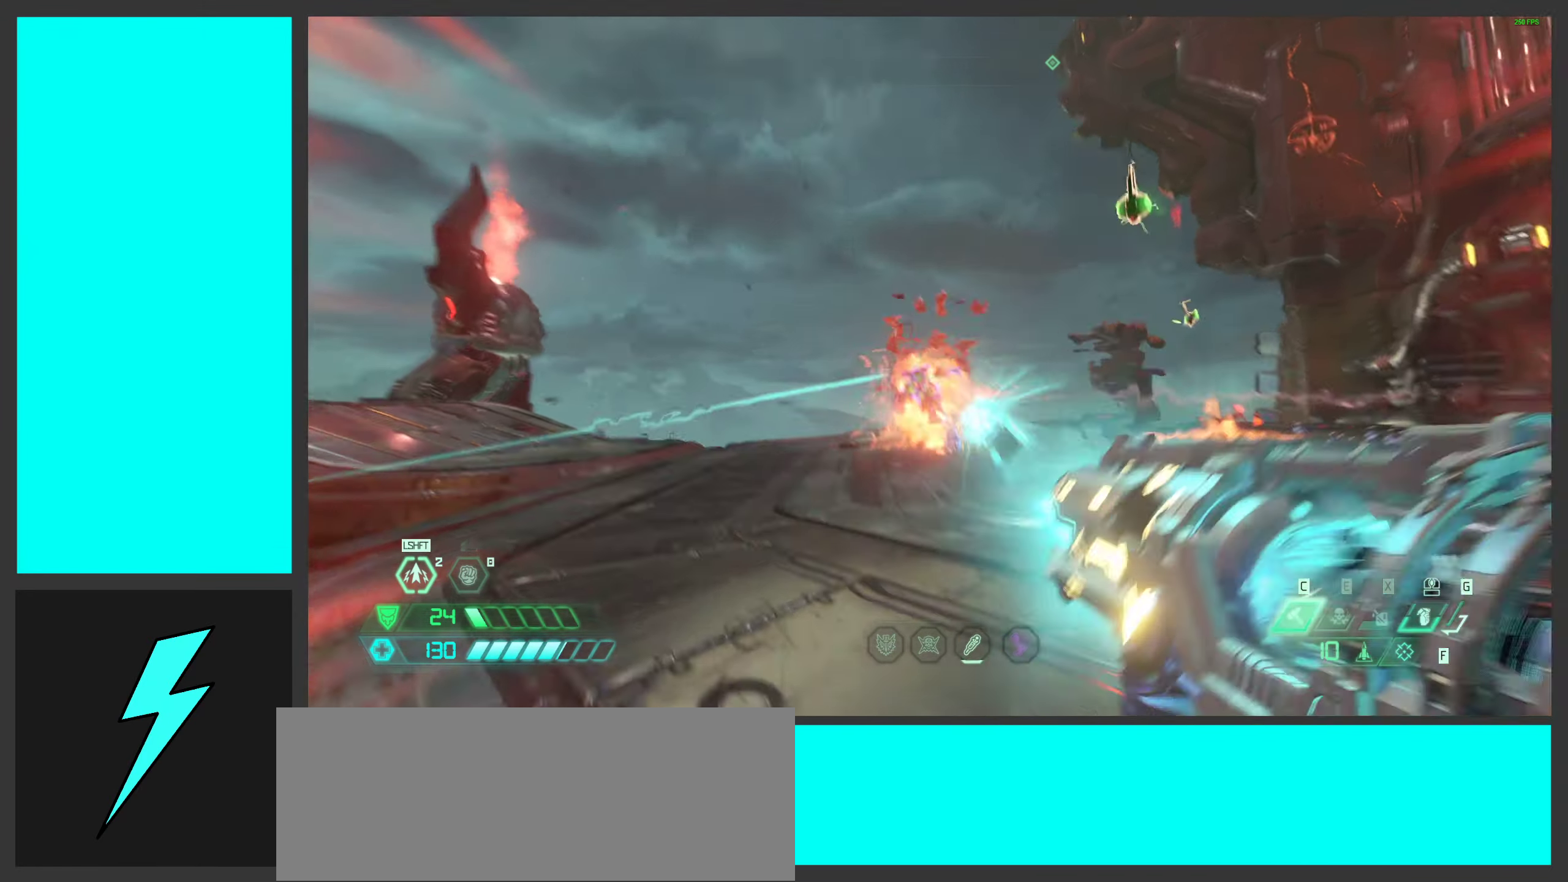
{"keys": [], "mouse": [], "events": [[50, "mouse_left", "up"], [217, "ctrl", "down"], [233, "w", "up"], [367, "ctrl", "up"], [400, "a", "up"]]}
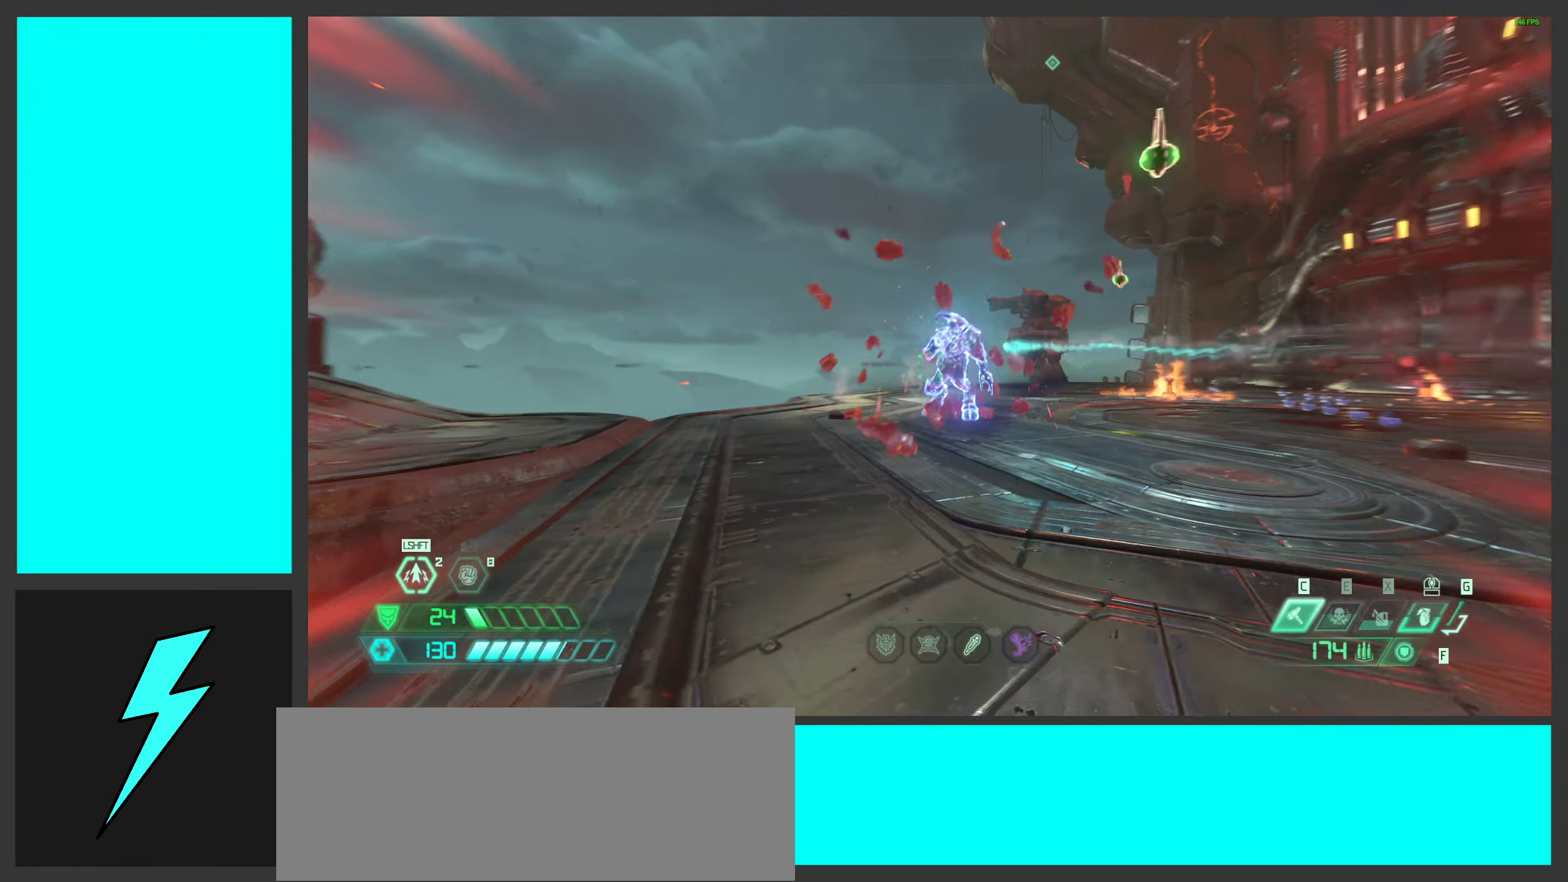
{"keys": ["a", "w"], "mouse": [], "events": [[33, "w", "down"], [217, "a", "down"]]}
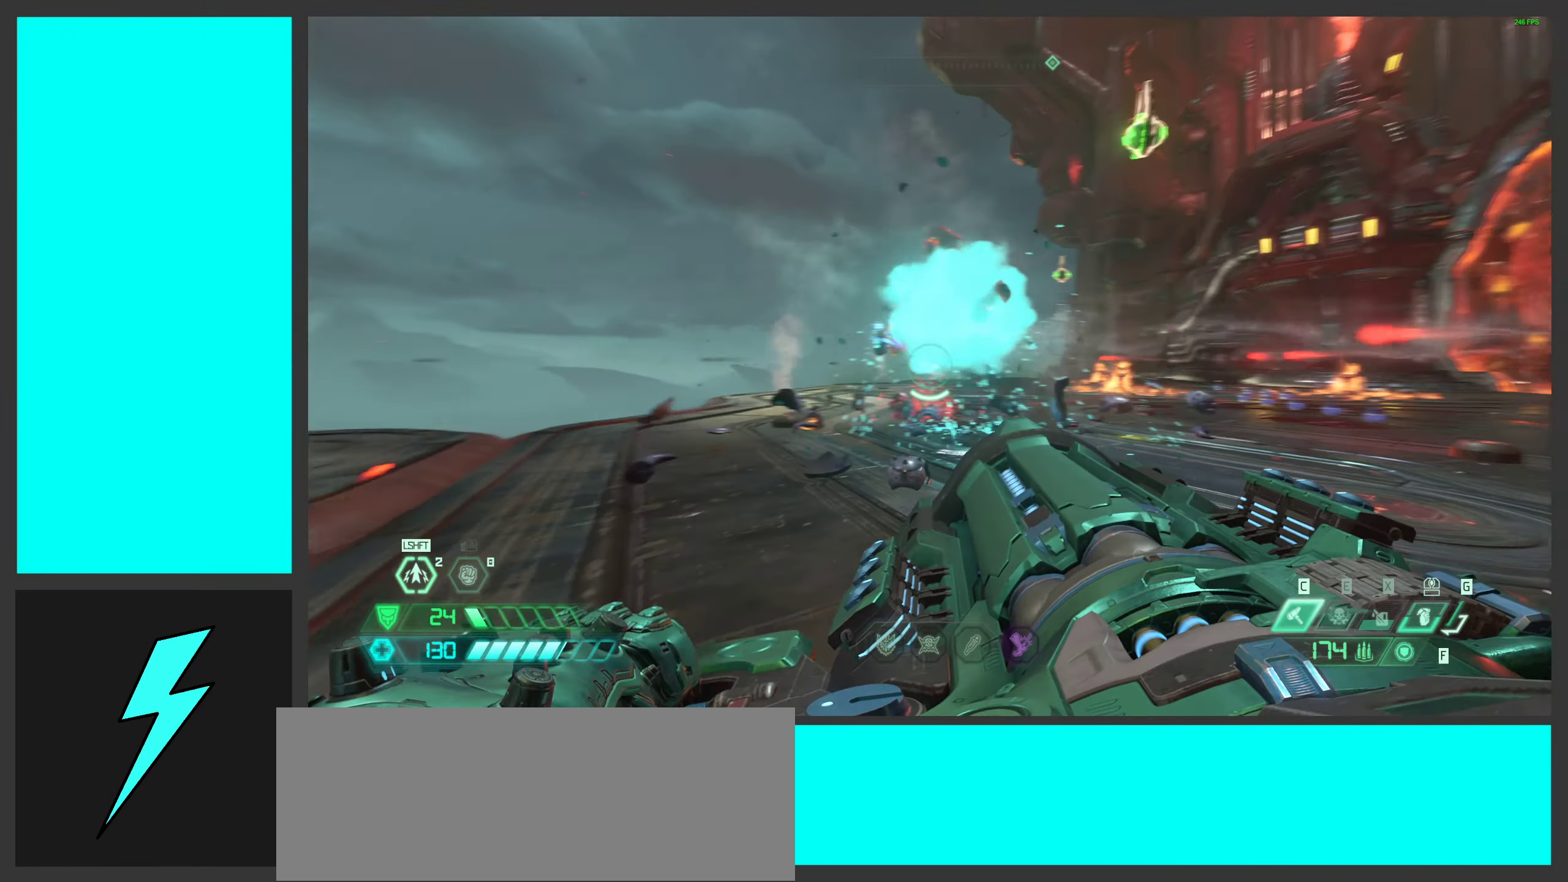
{"keys": ["a"], "mouse": [], "events": [[383, "w", "up"]]}
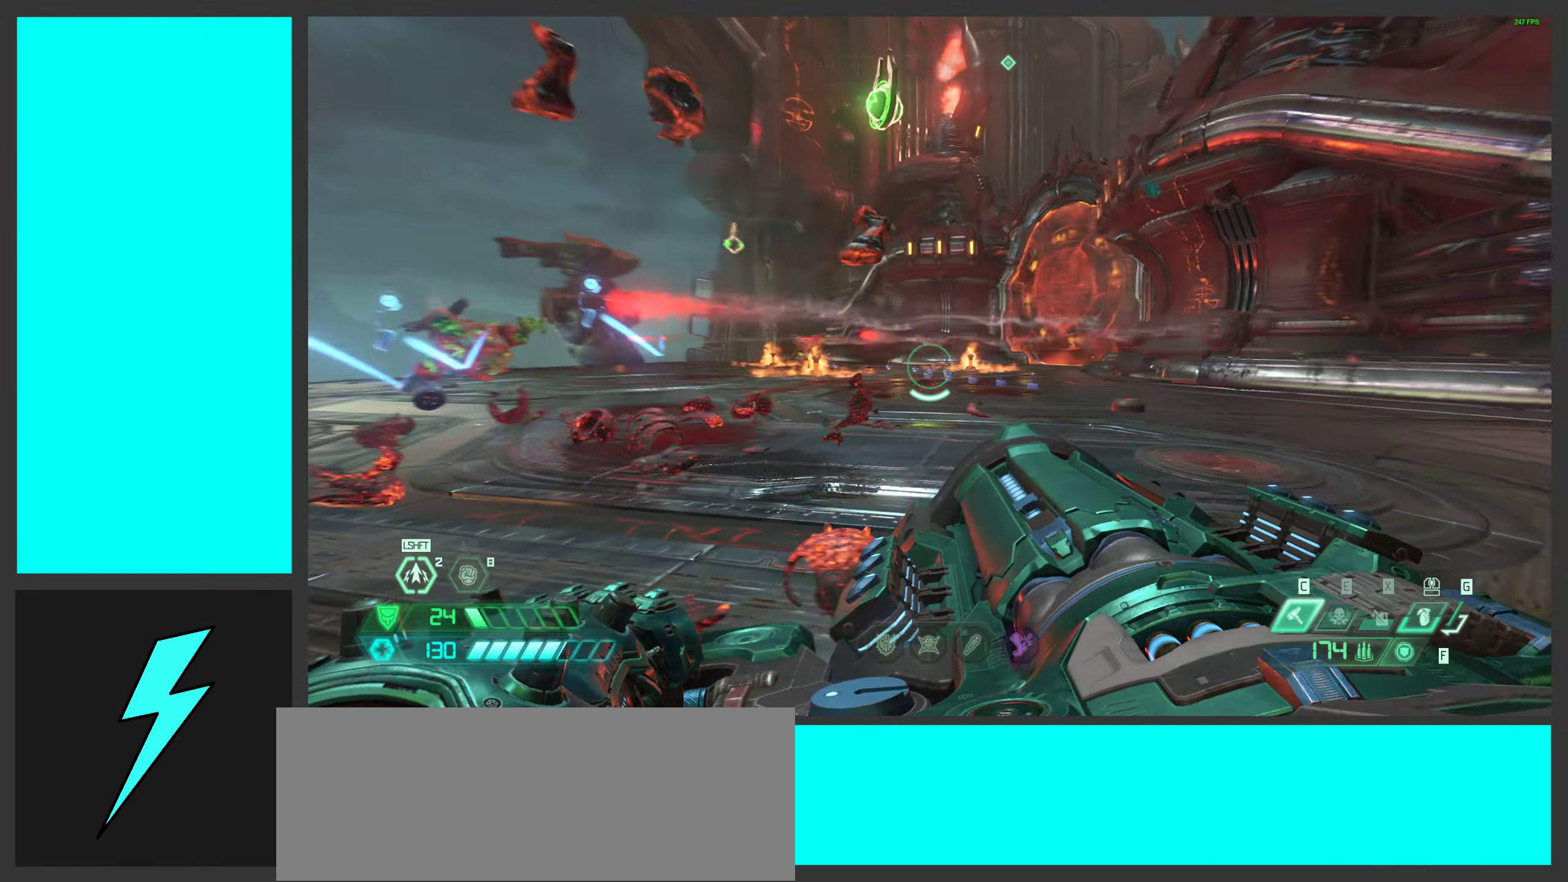
{"keys": ["a"], "mouse": [], "events": [[233, "2", "down"], [350, "space", "down"], [383, "2", "up"], [500, "space", "up"]]}
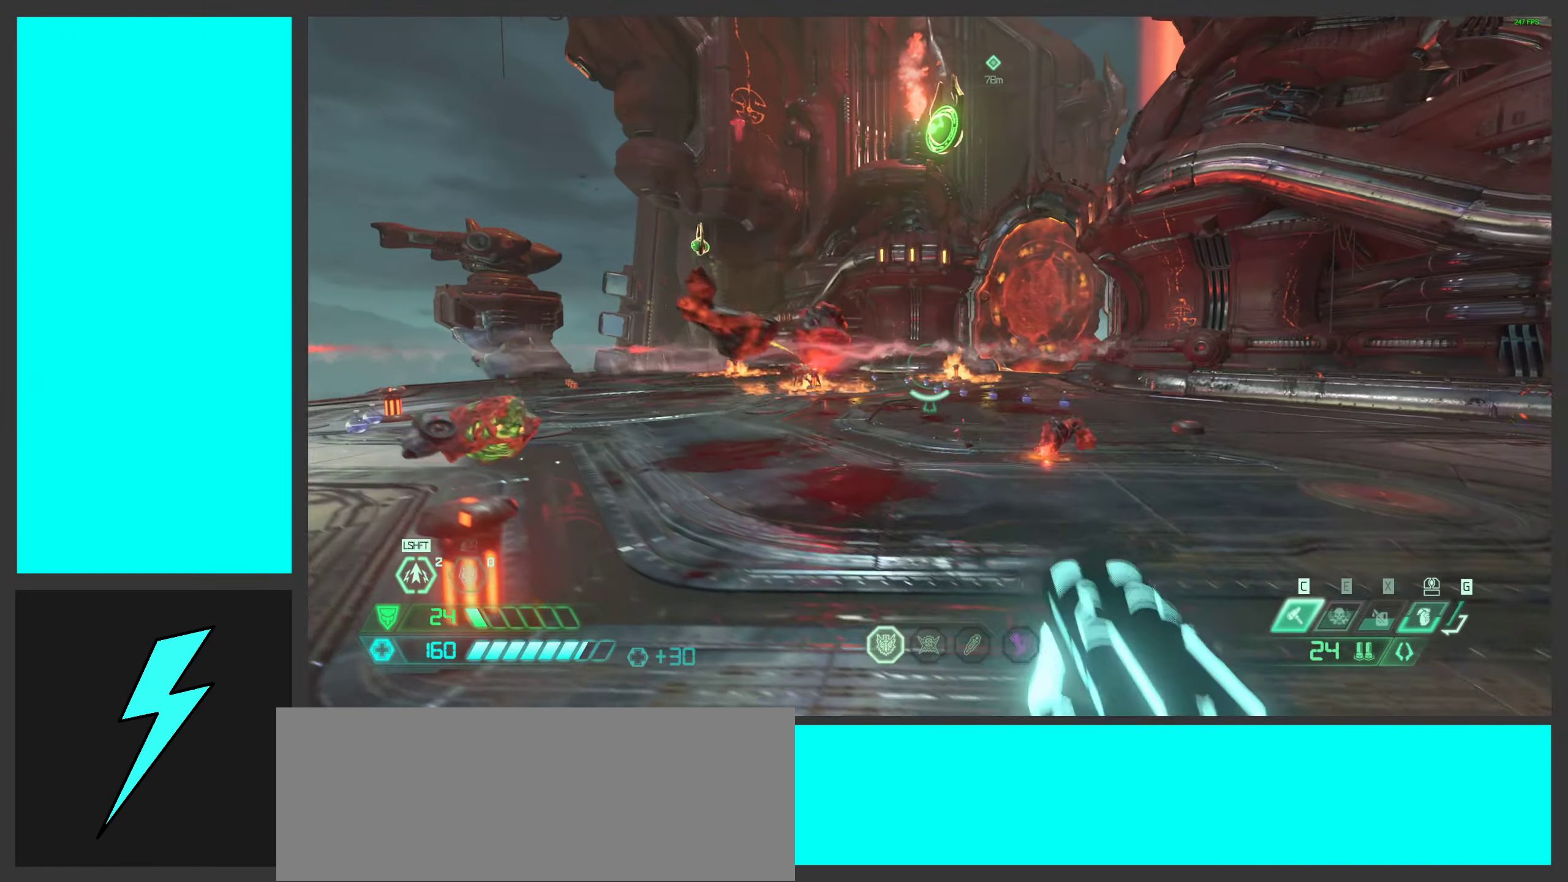
{"keys": ["a", "w"], "mouse": [], "events": [[83, "w", "down"], [100, "space", "down"], [267, "space", "up"]]}
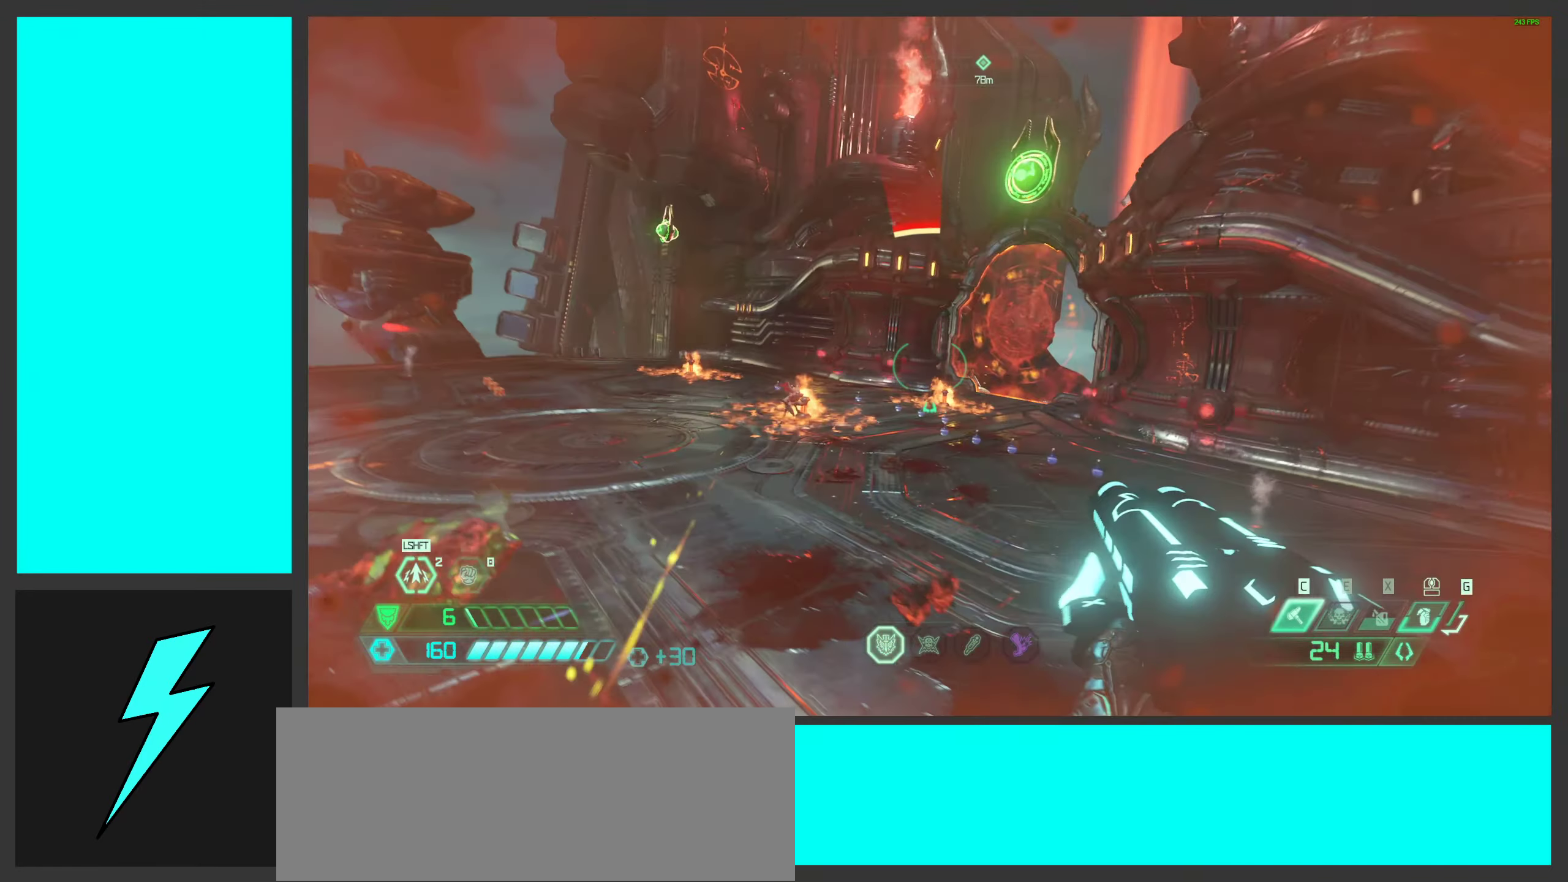
{"keys": ["a", "shift", "w"], "mouse": [], "events": [[100, "a", "up"], [317, "shift", "down"], [417, "a", "down"]]}
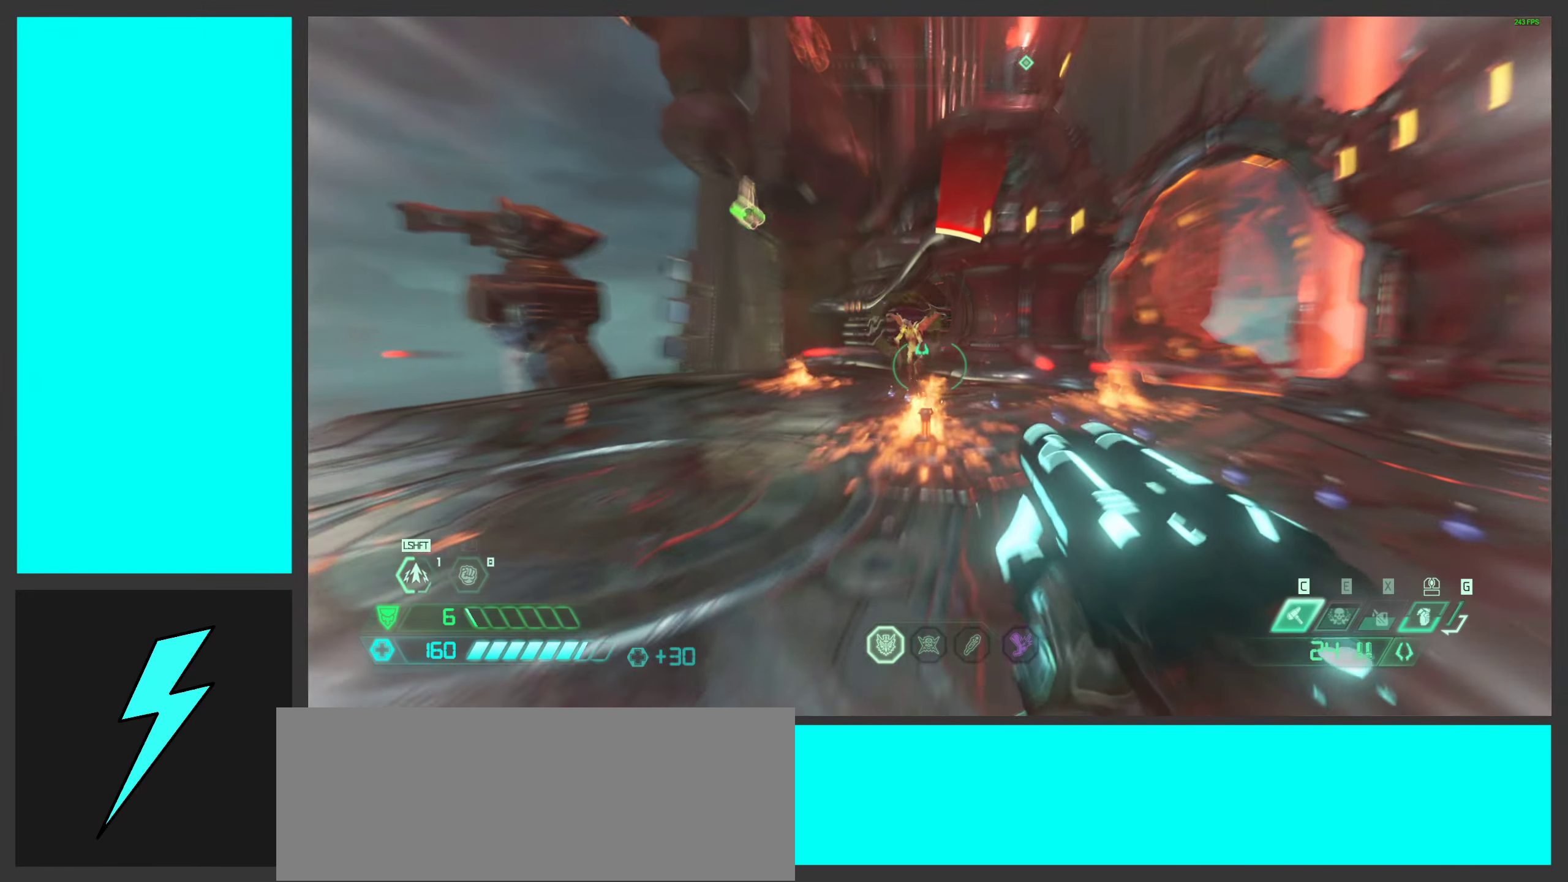
{"keys": ["a"], "mouse": [], "events": [[17, "shift", "up"], [33, "3", "down"], [133, "3", "up"], [150, "w", "up"]]}
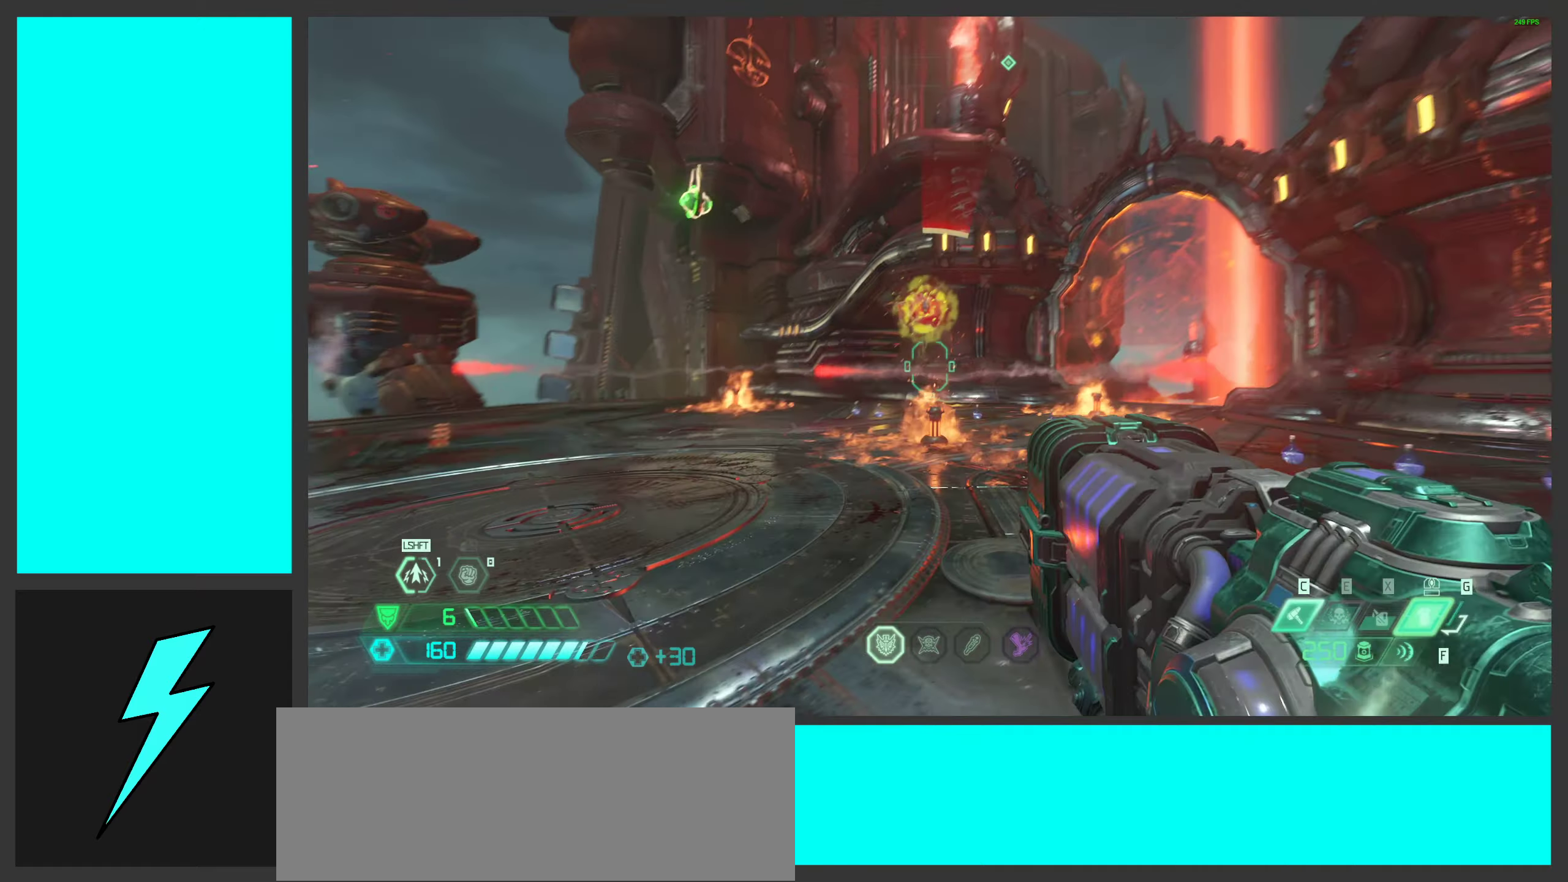
{"keys": ["a"], "mouse": [], "events": [[334, "space", "down"], [484, "space", "up"]]}
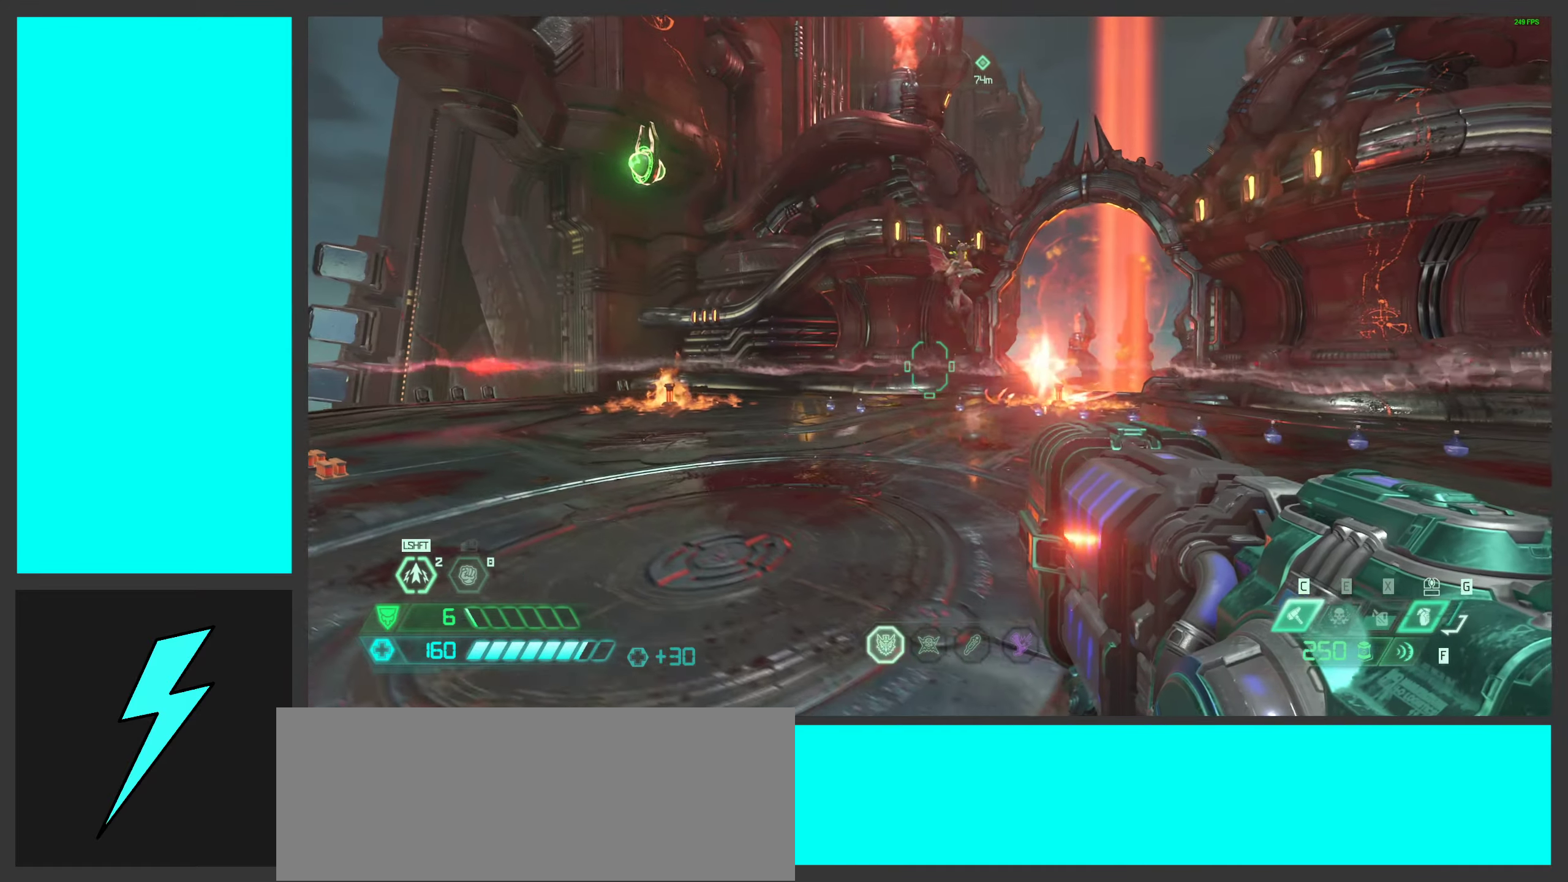
{"keys": ["a"], "mouse": [], "events": [[167, "space", "down"], [234, "f", "down"], [334, "space", "up"], [400, "f", "up"]]}
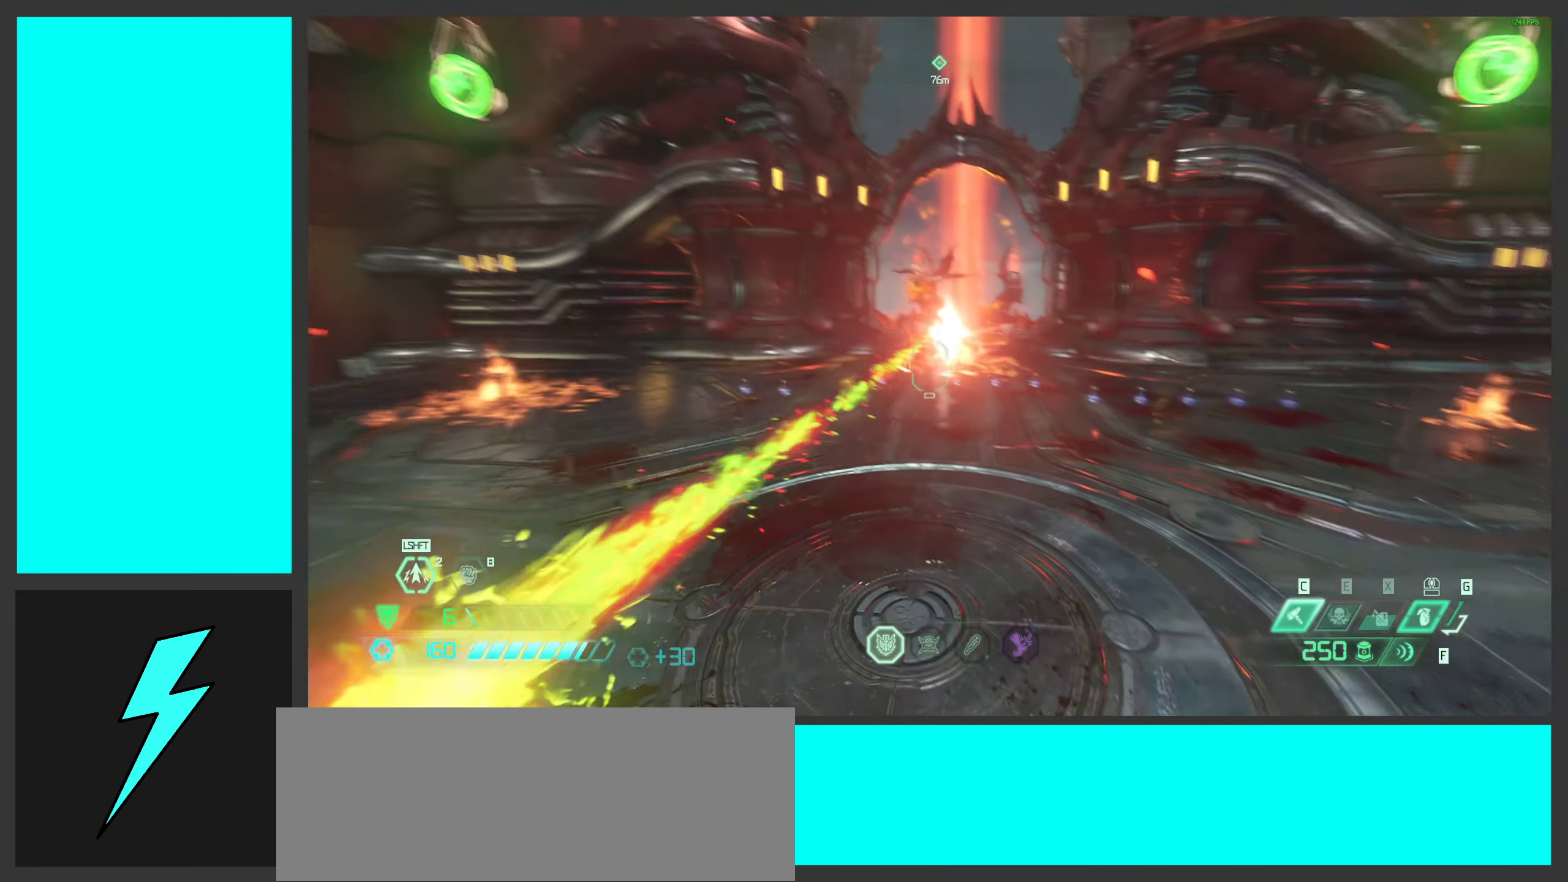
{"keys": ["a", "w"], "mouse": [], "events": [[50, "shift", "down"], [67, "w", "down"], [200, "shift", "up"]]}
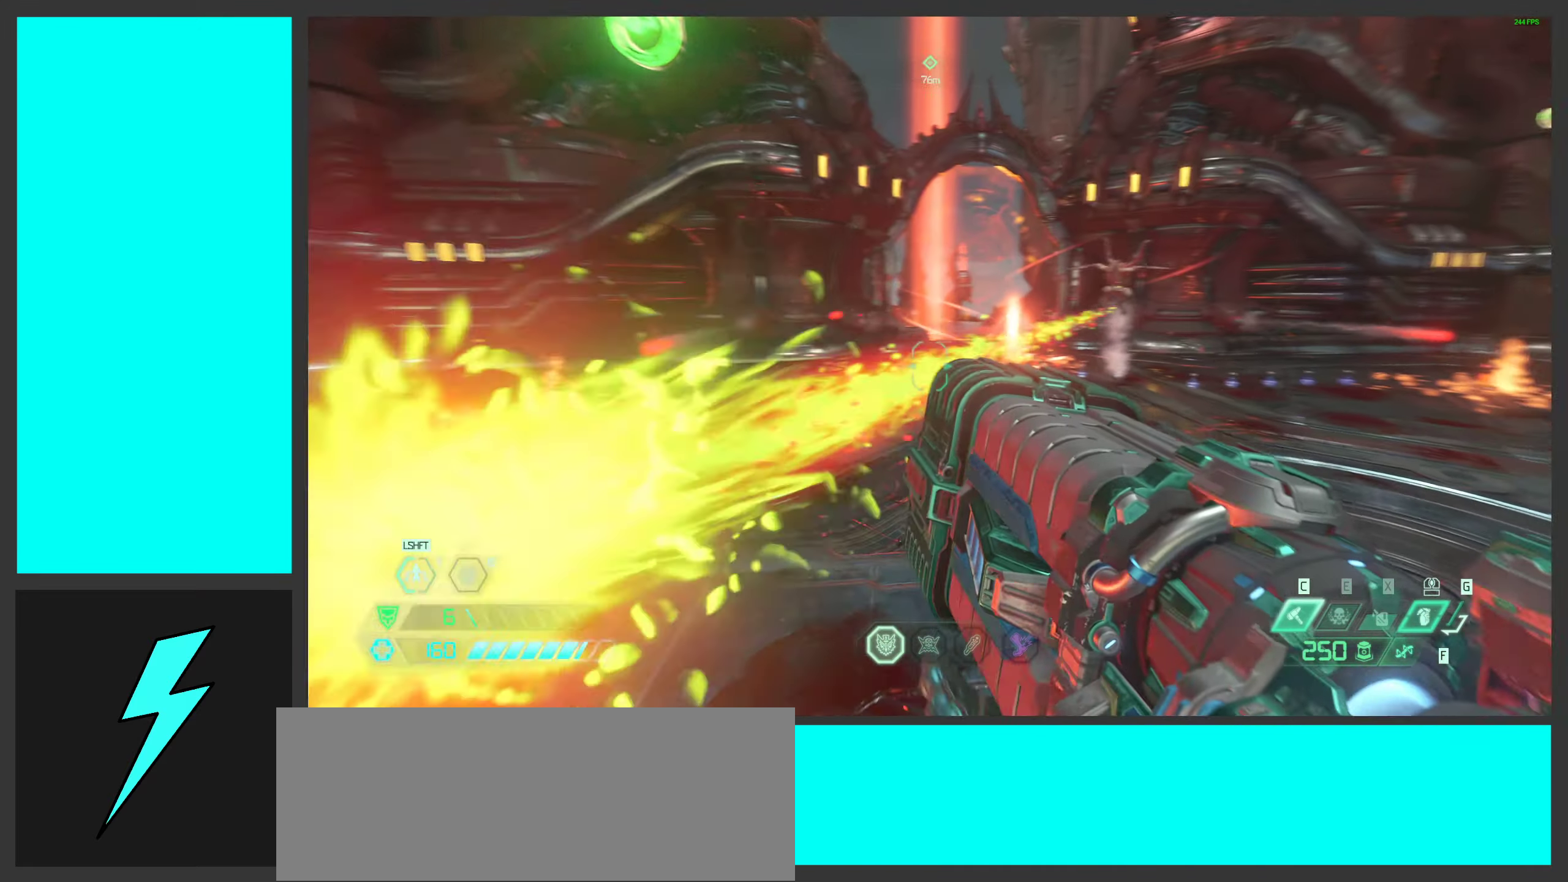
{"keys": ["a", "w"], "mouse": [], "events": []}